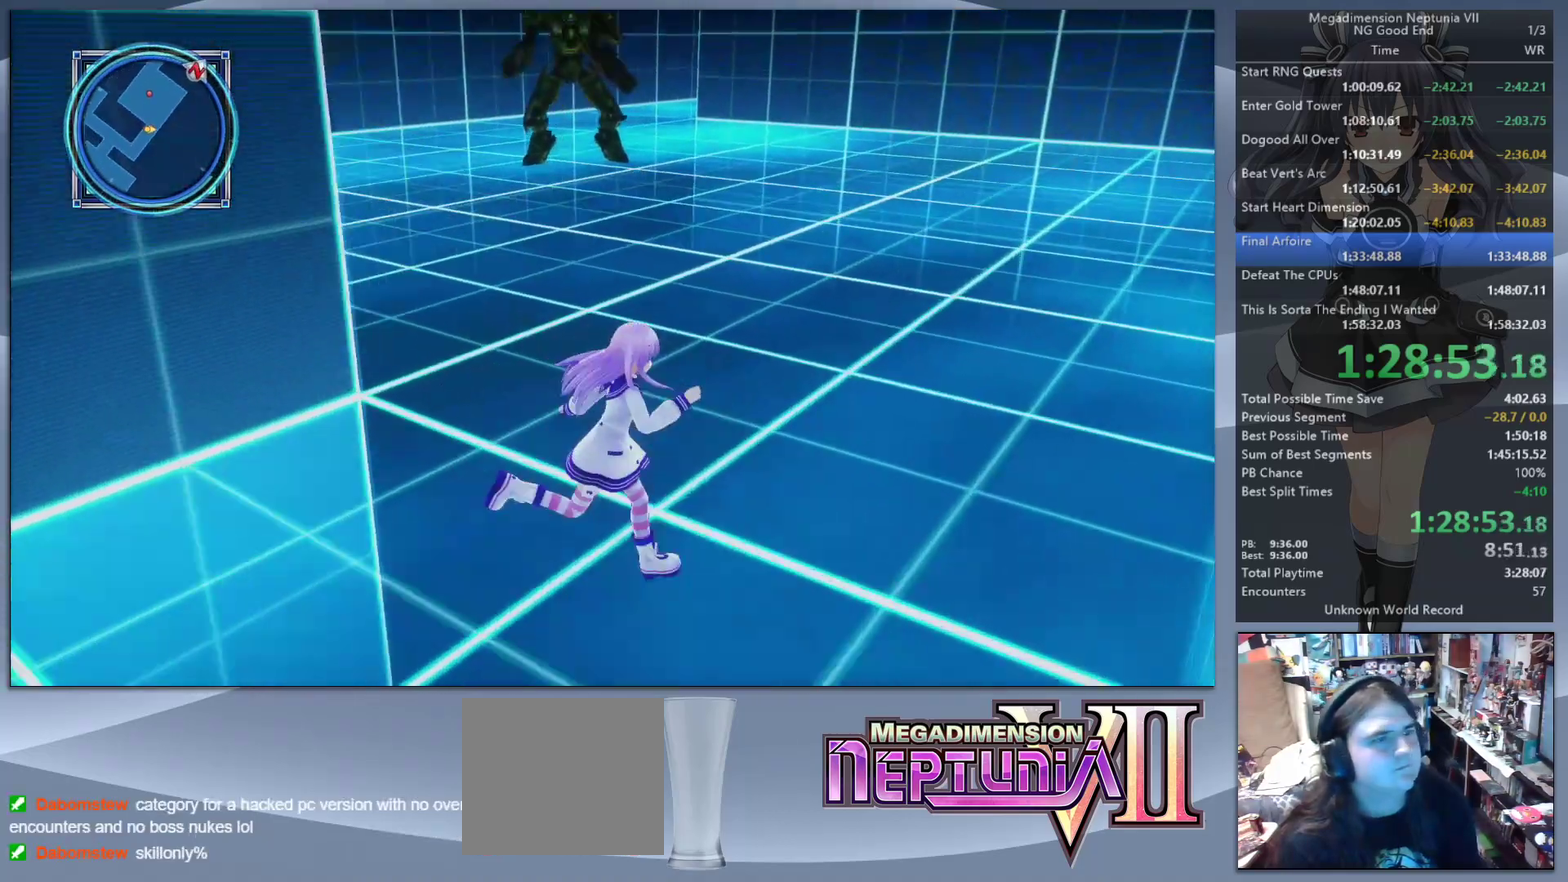
Gameplay with a controller (PlayStation layout); each line is a JSON object with the inputs held at the frame after it. "events" lists button and stick changes between this image and that frame as [ms after this image, input, new state], when the widget could be followed in between. Not read: L1.
{"buttons": [], "left_stick": "up", "right_stick": "center", "events": [[233, "left_stick", "up-right"], [367, "left_stick", "up"], [433, "right_stick", "center"]]}
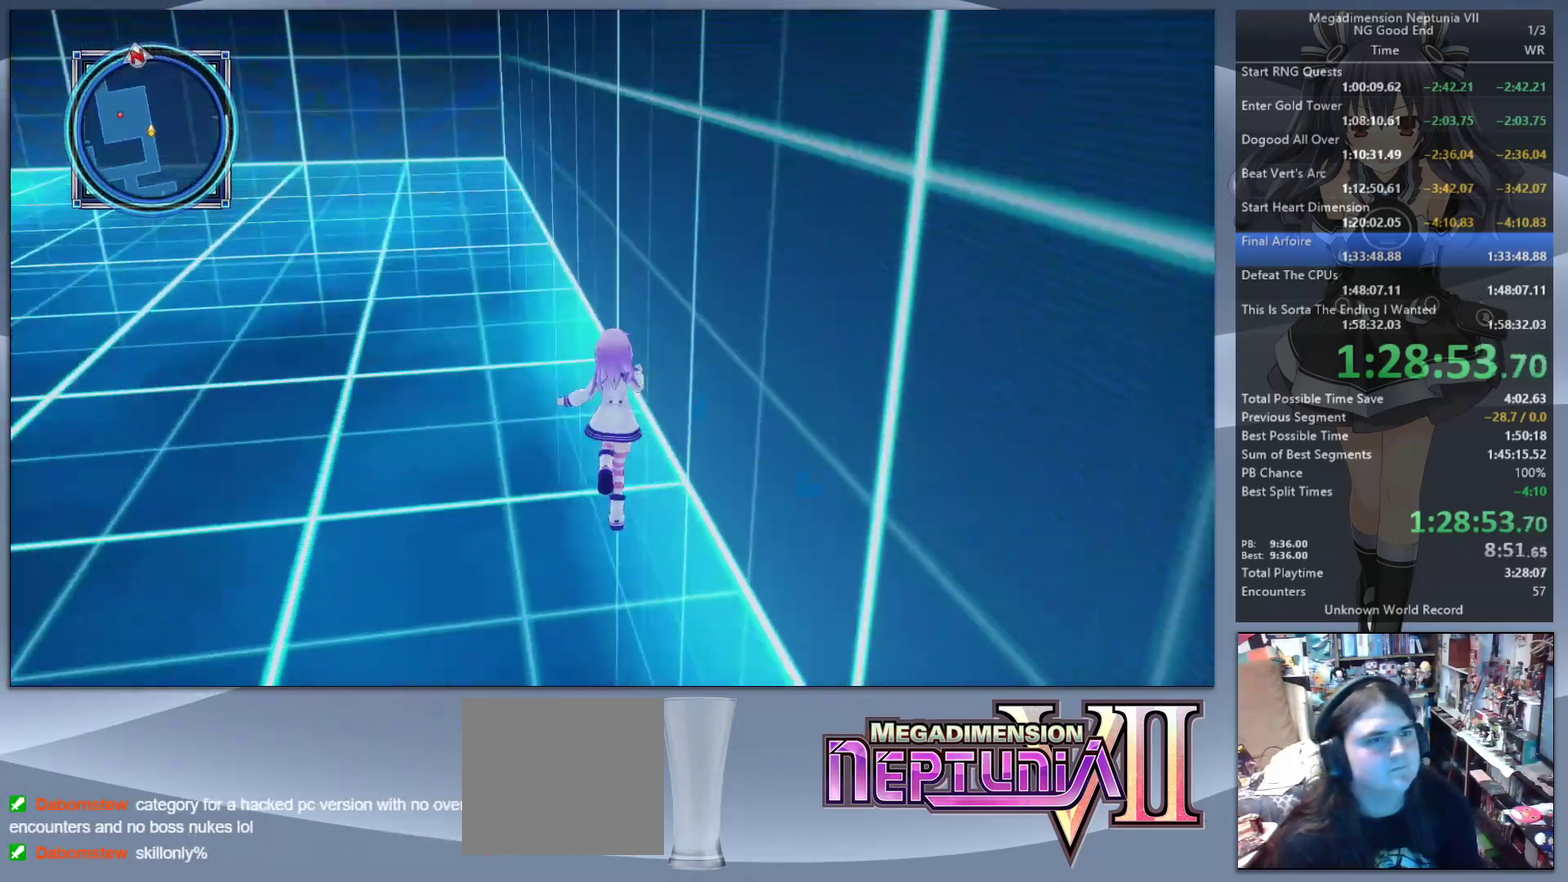
{"buttons": [], "left_stick": "up", "right_stick": "center", "events": [[200, "right_stick", "left"], [300, "right_stick", "center"]]}
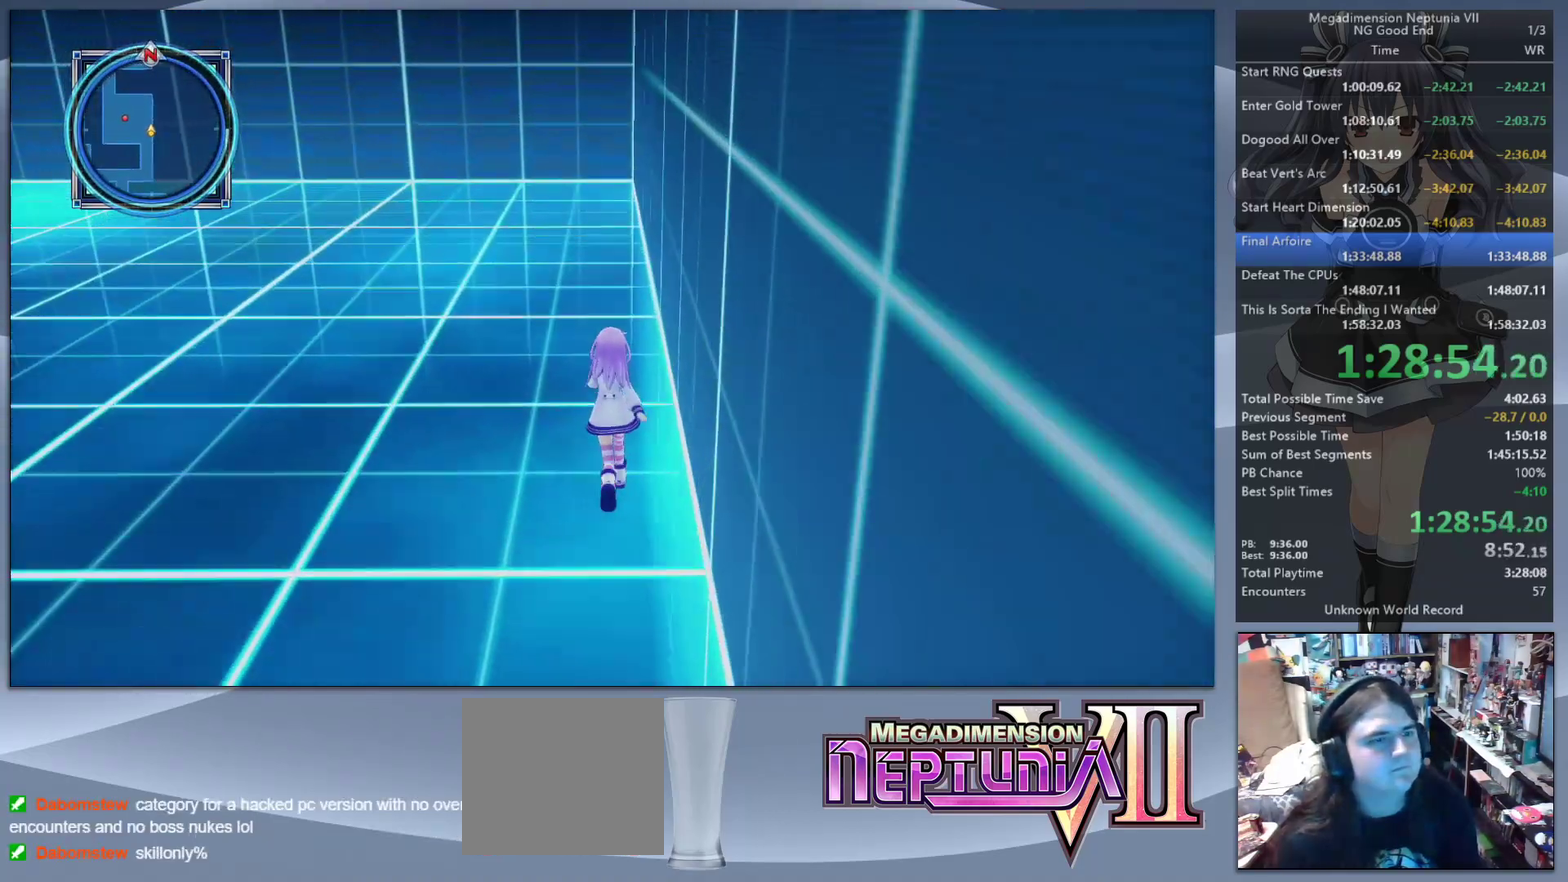
{"buttons": [], "left_stick": "up", "right_stick": "center", "events": []}
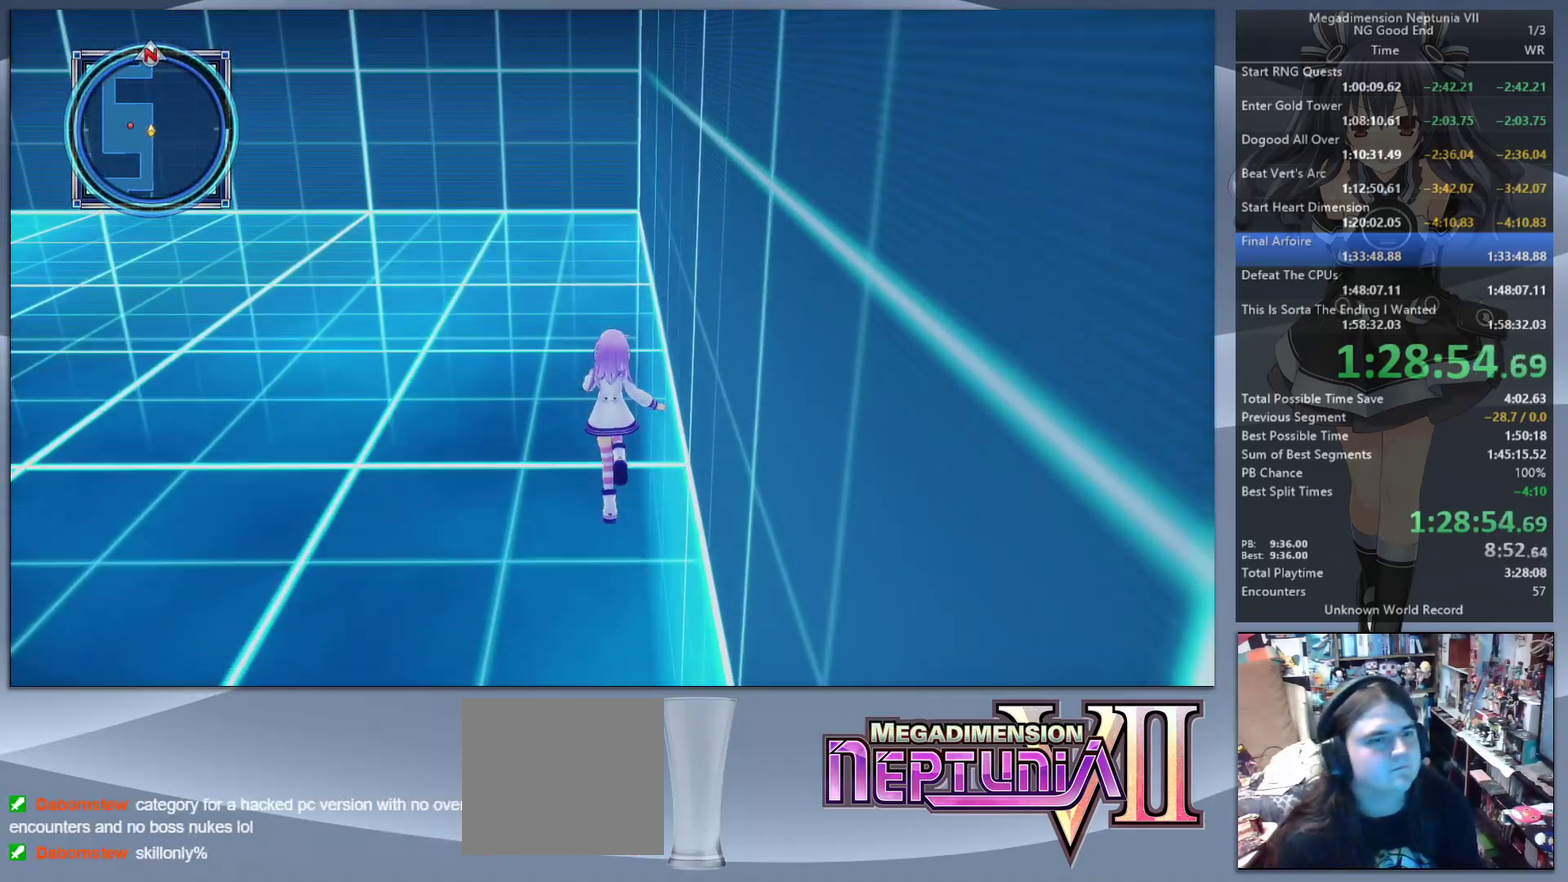
{"buttons": [], "left_stick": "up", "right_stick": "center", "events": [[367, "right_stick", "left"], [467, "right_stick", "center"]]}
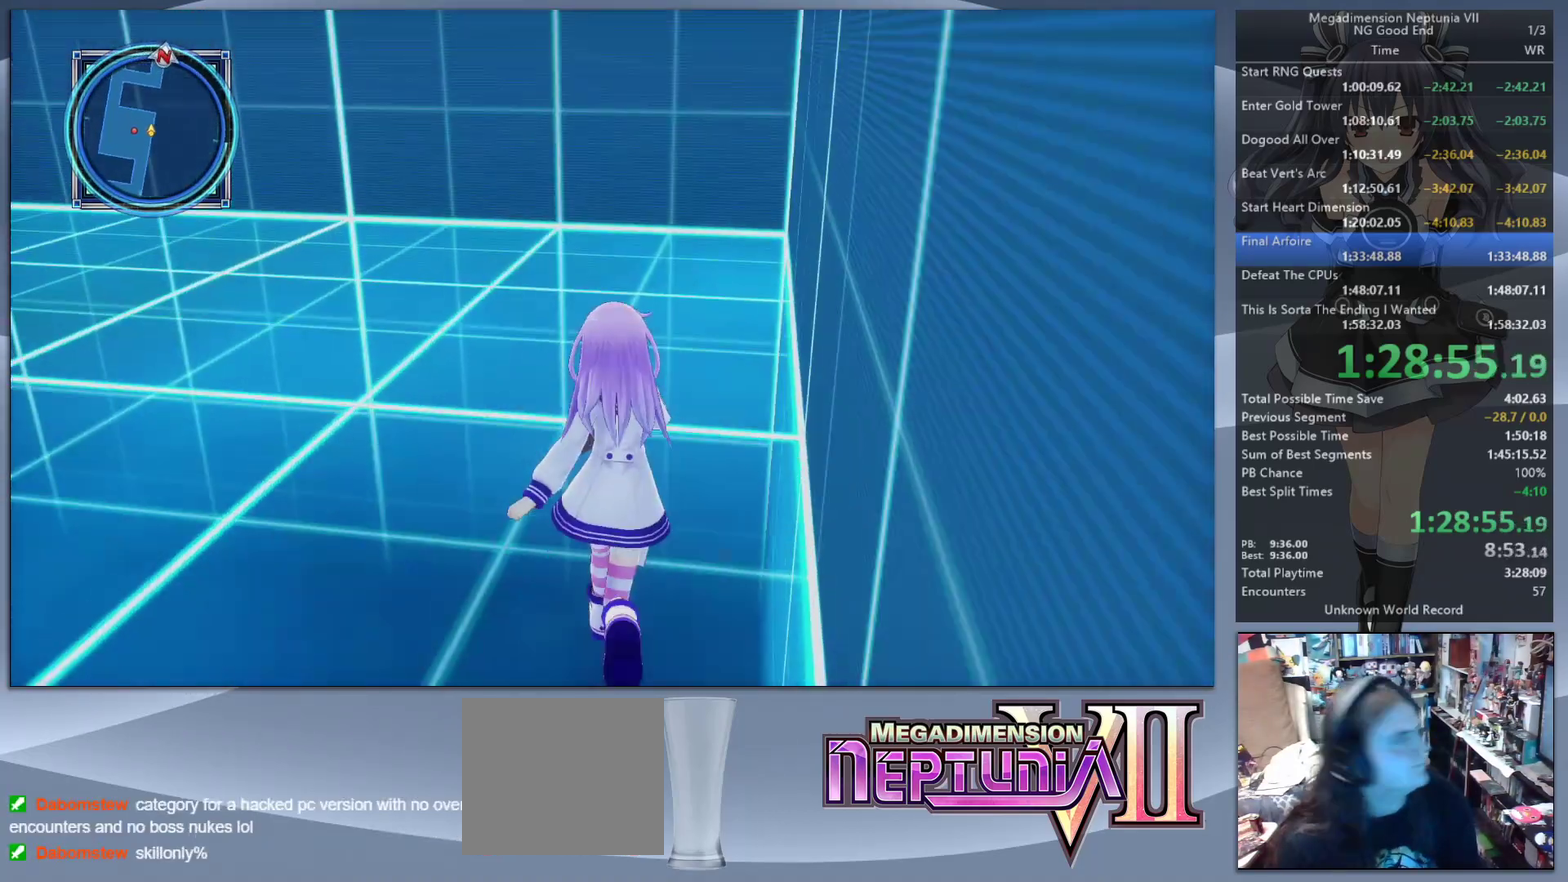
{"buttons": [], "left_stick": "up", "right_stick": "left", "events": [[400, "right_stick", "left"]]}
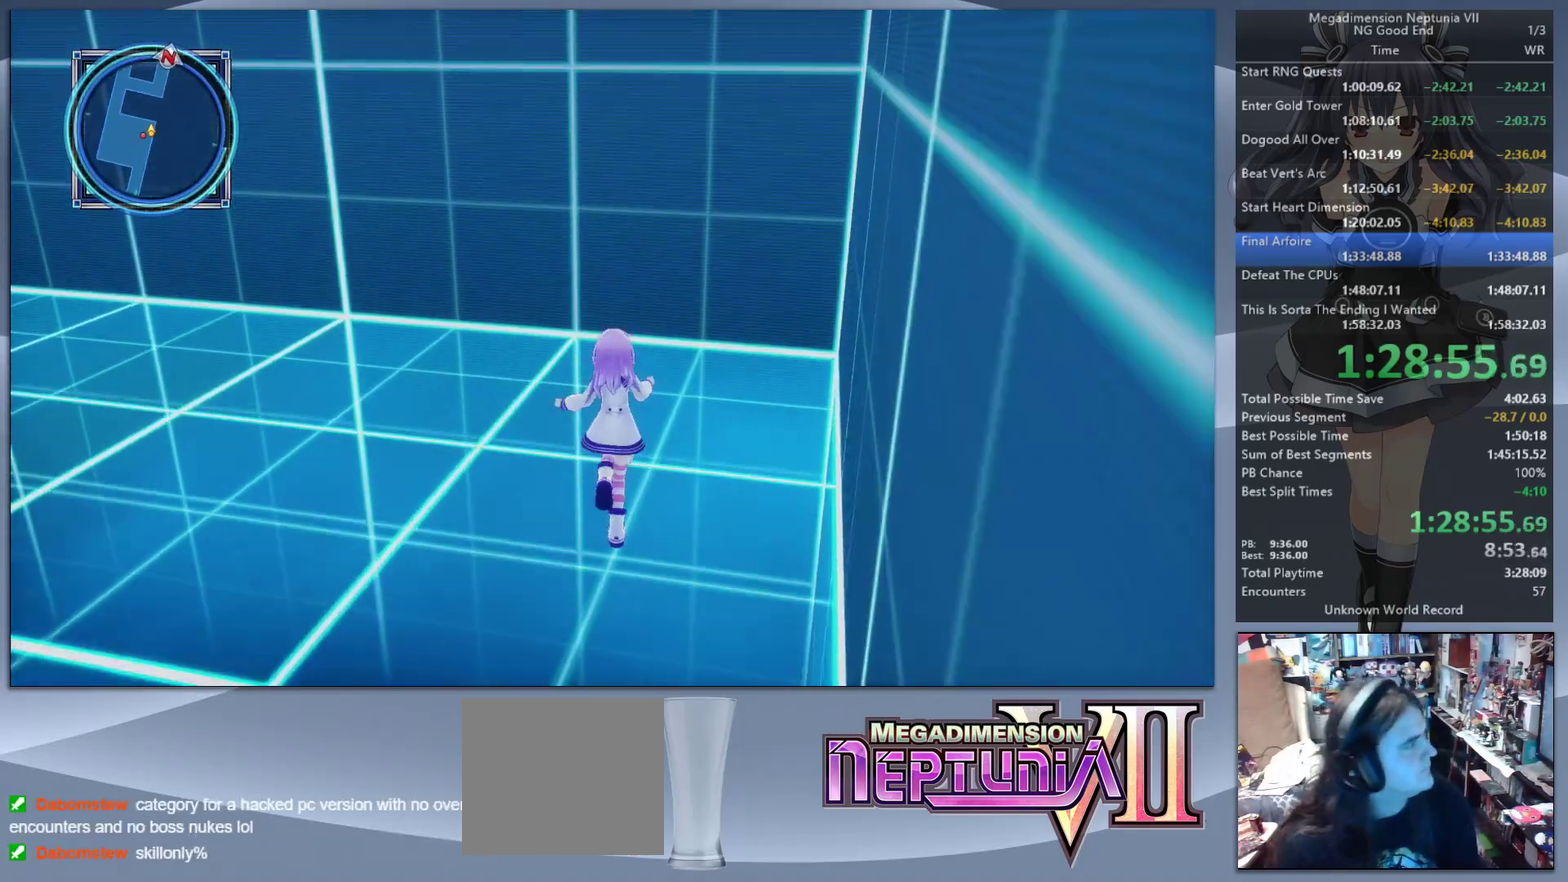
{"buttons": [], "left_stick": "up", "right_stick": "left", "events": []}
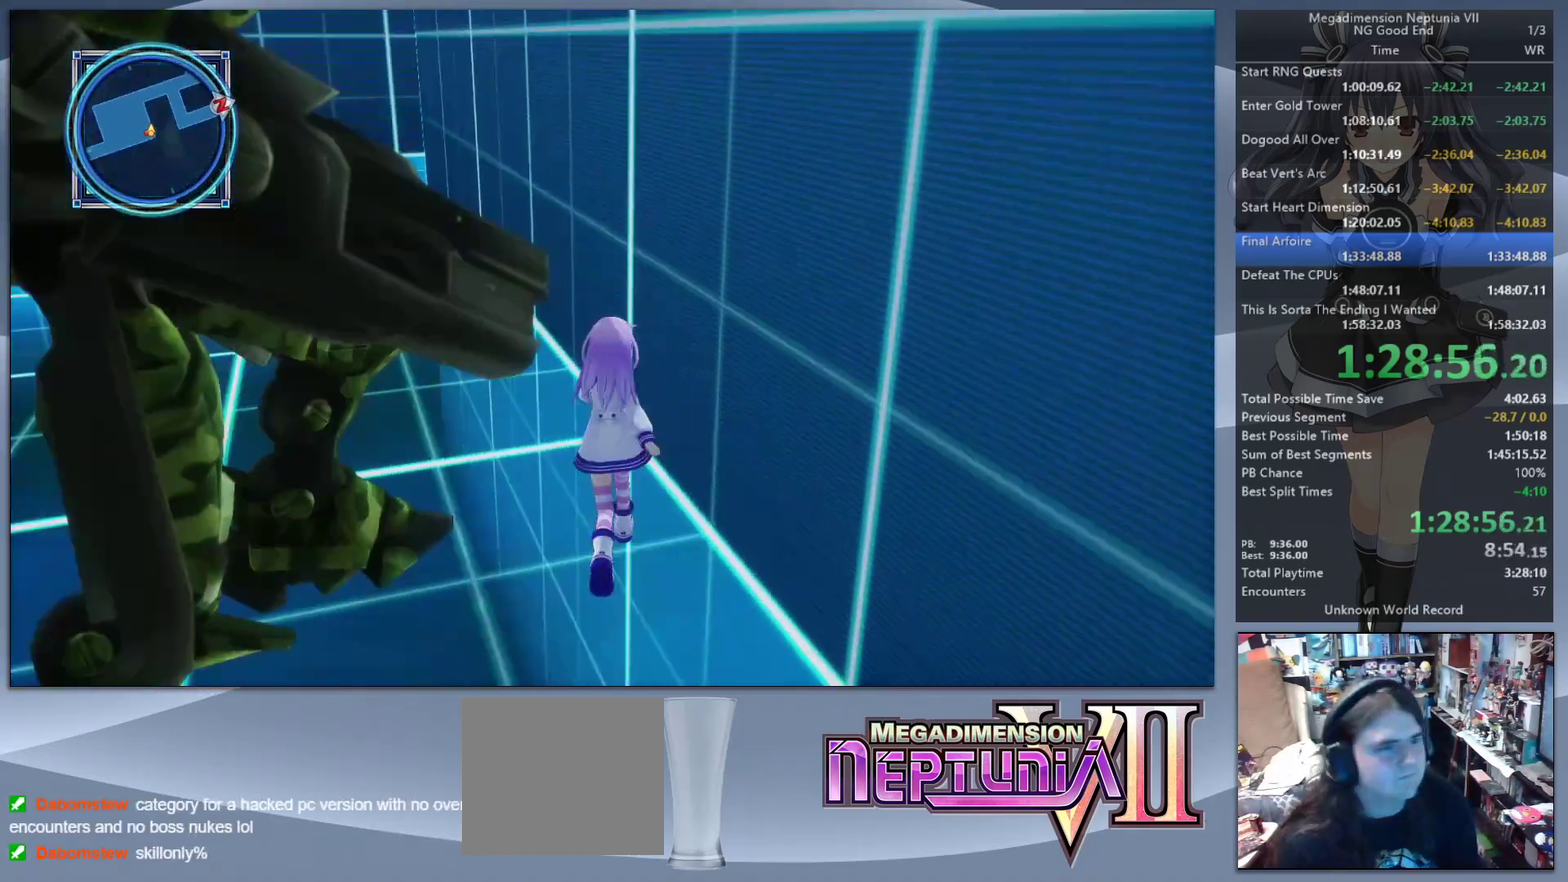
{"buttons": [], "left_stick": "up", "right_stick": "center", "events": [[233, "right_stick", "center"]]}
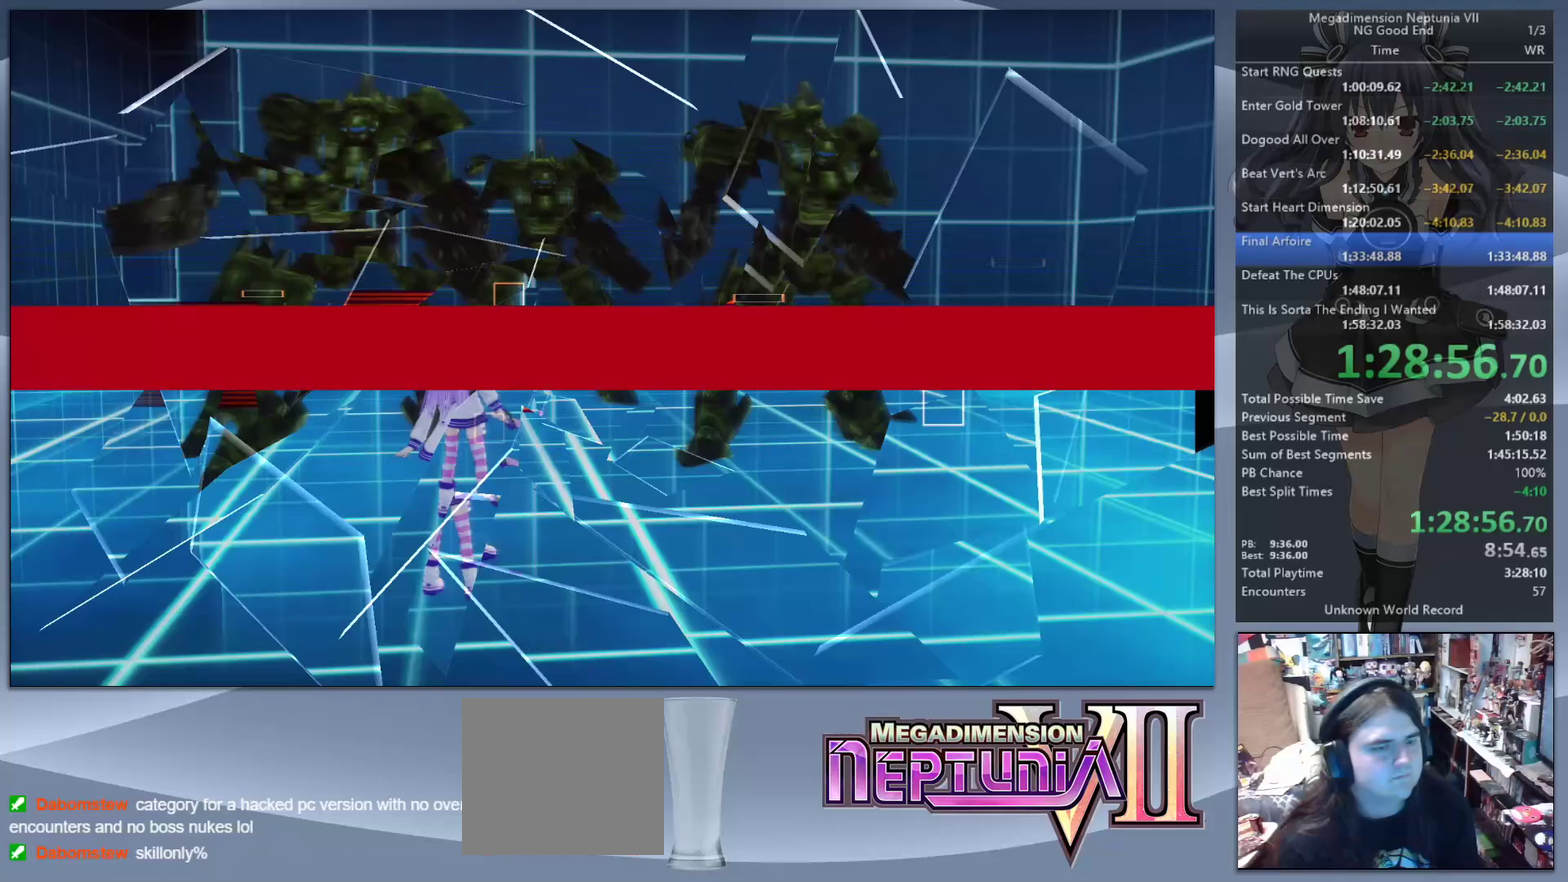
{"buttons": ["L2"], "left_stick": "center", "right_stick": "center", "events": [[100, "left_stick", "center"], [133, "L2", "down"]]}
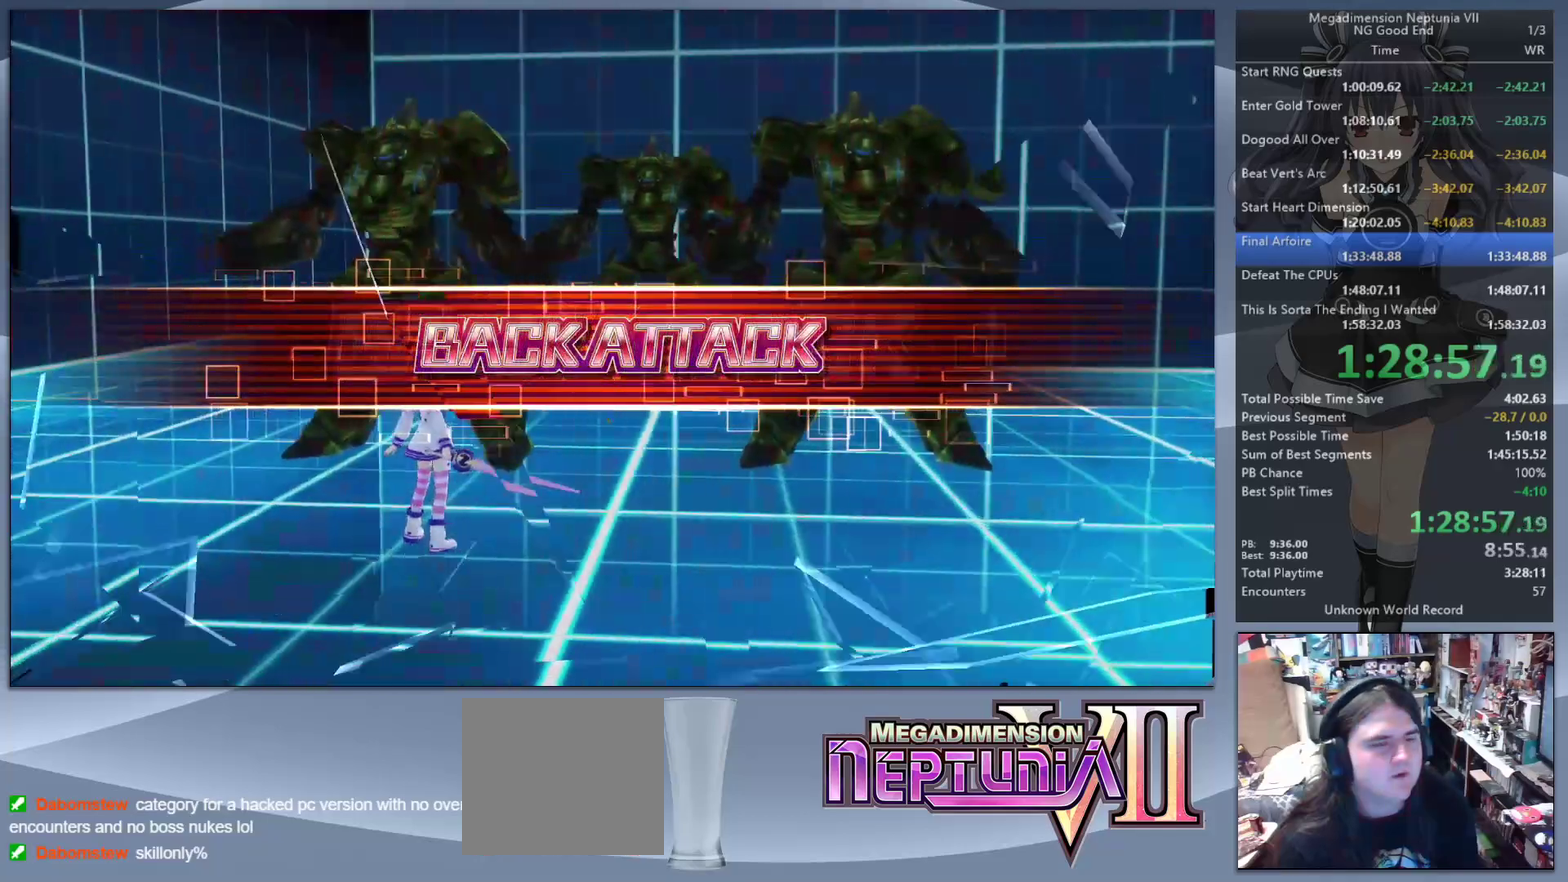
{"buttons": ["L2"], "left_stick": "center", "right_stick": "center", "events": []}
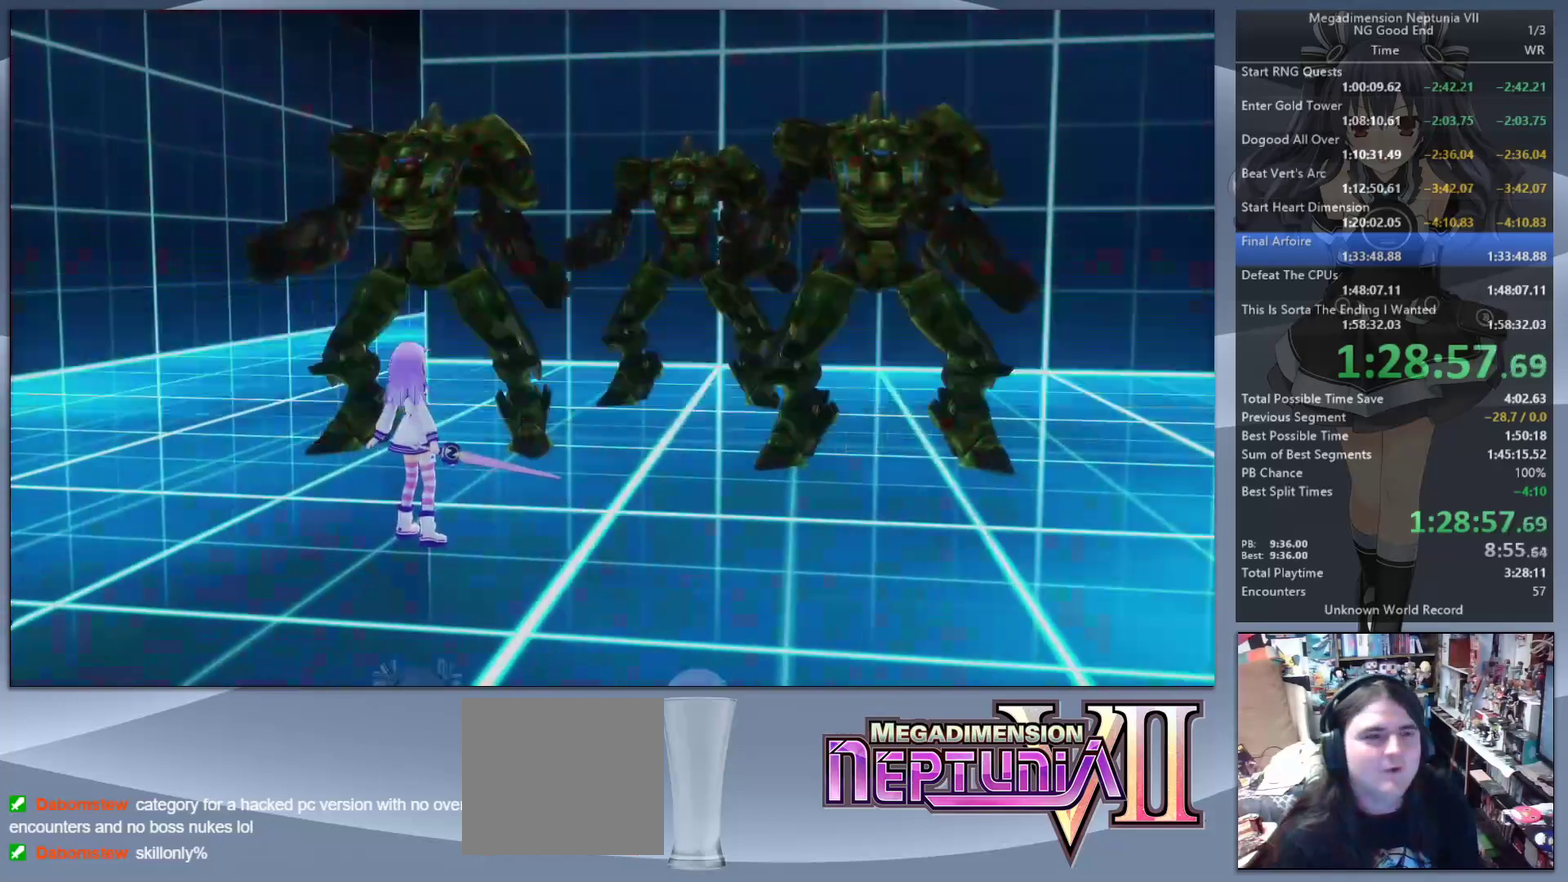
{"buttons": ["L2"], "left_stick": "down-left", "right_stick": "center", "events": [[400, "left_stick", "down-left"]]}
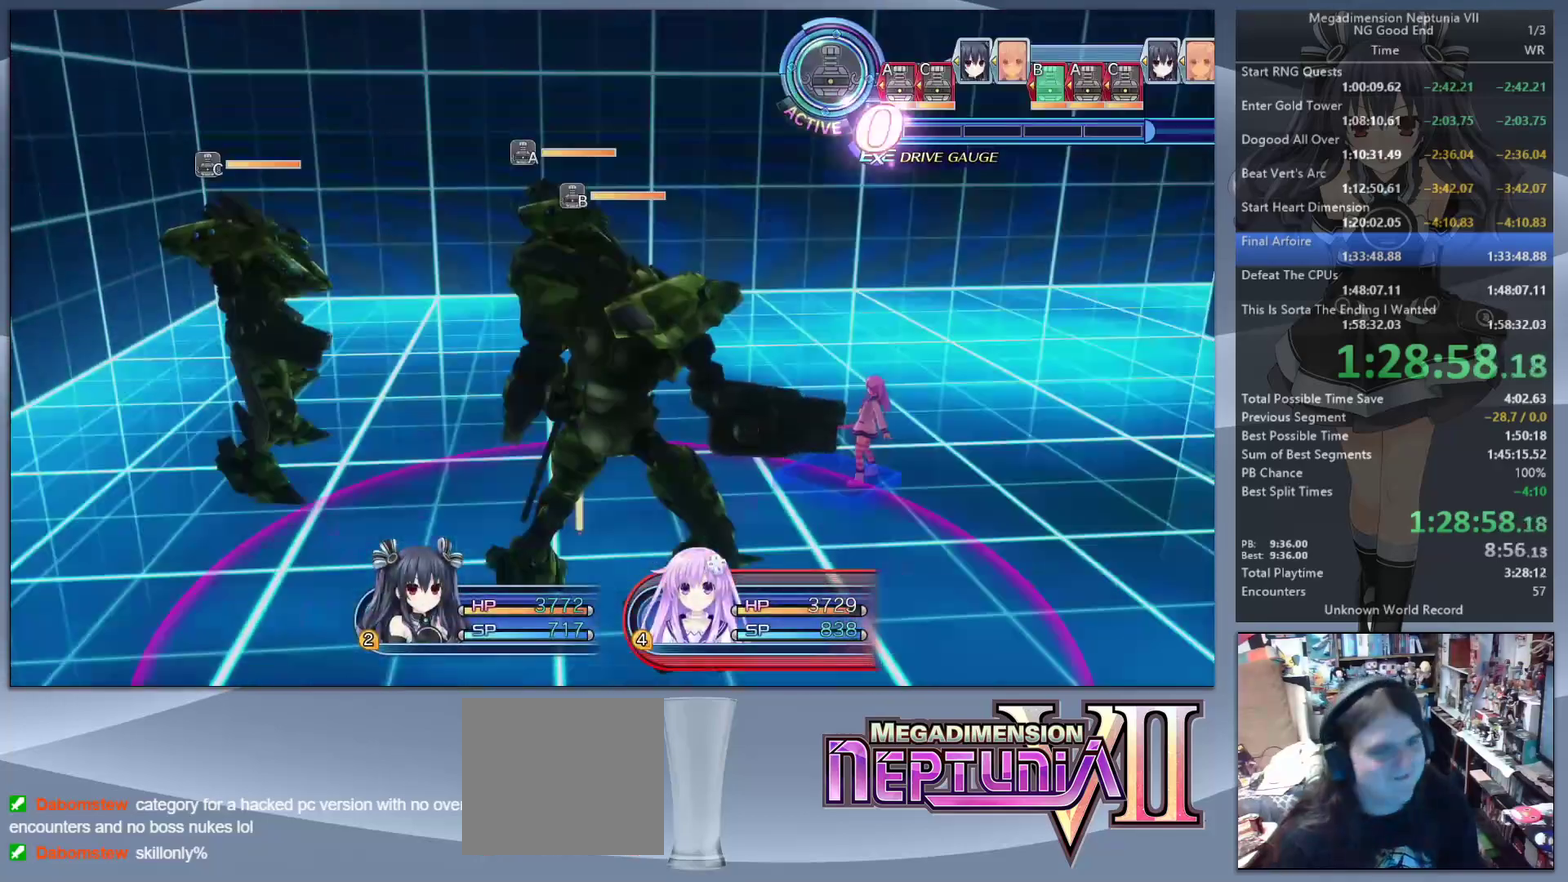
{"buttons": ["L2"], "left_stick": "down-left", "right_stick": "center", "events": []}
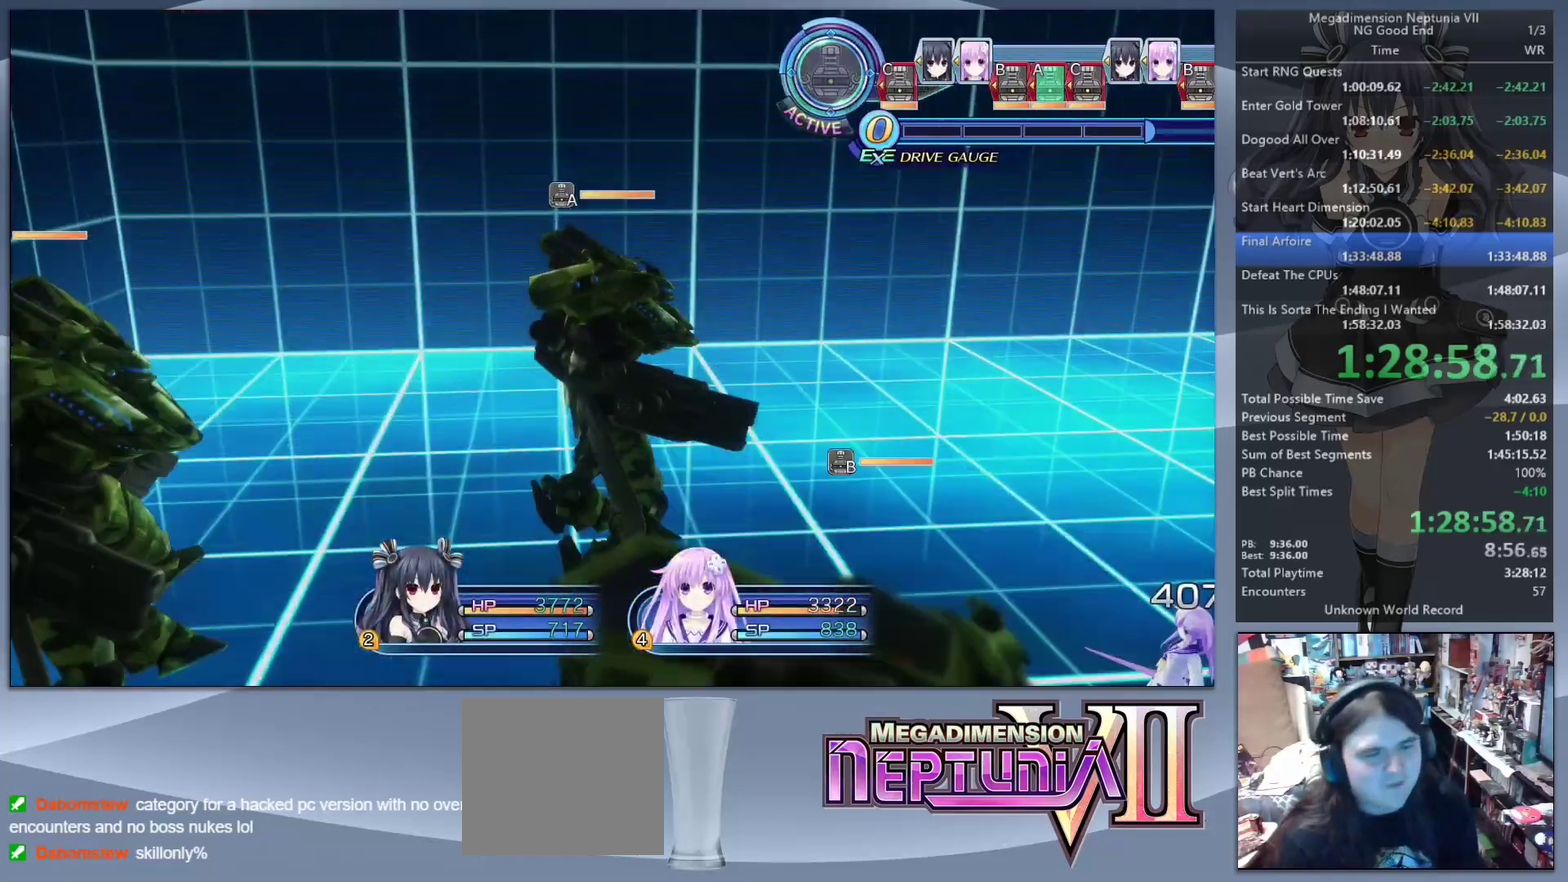
{"buttons": ["L2"], "left_stick": "down-left", "right_stick": "center", "events": []}
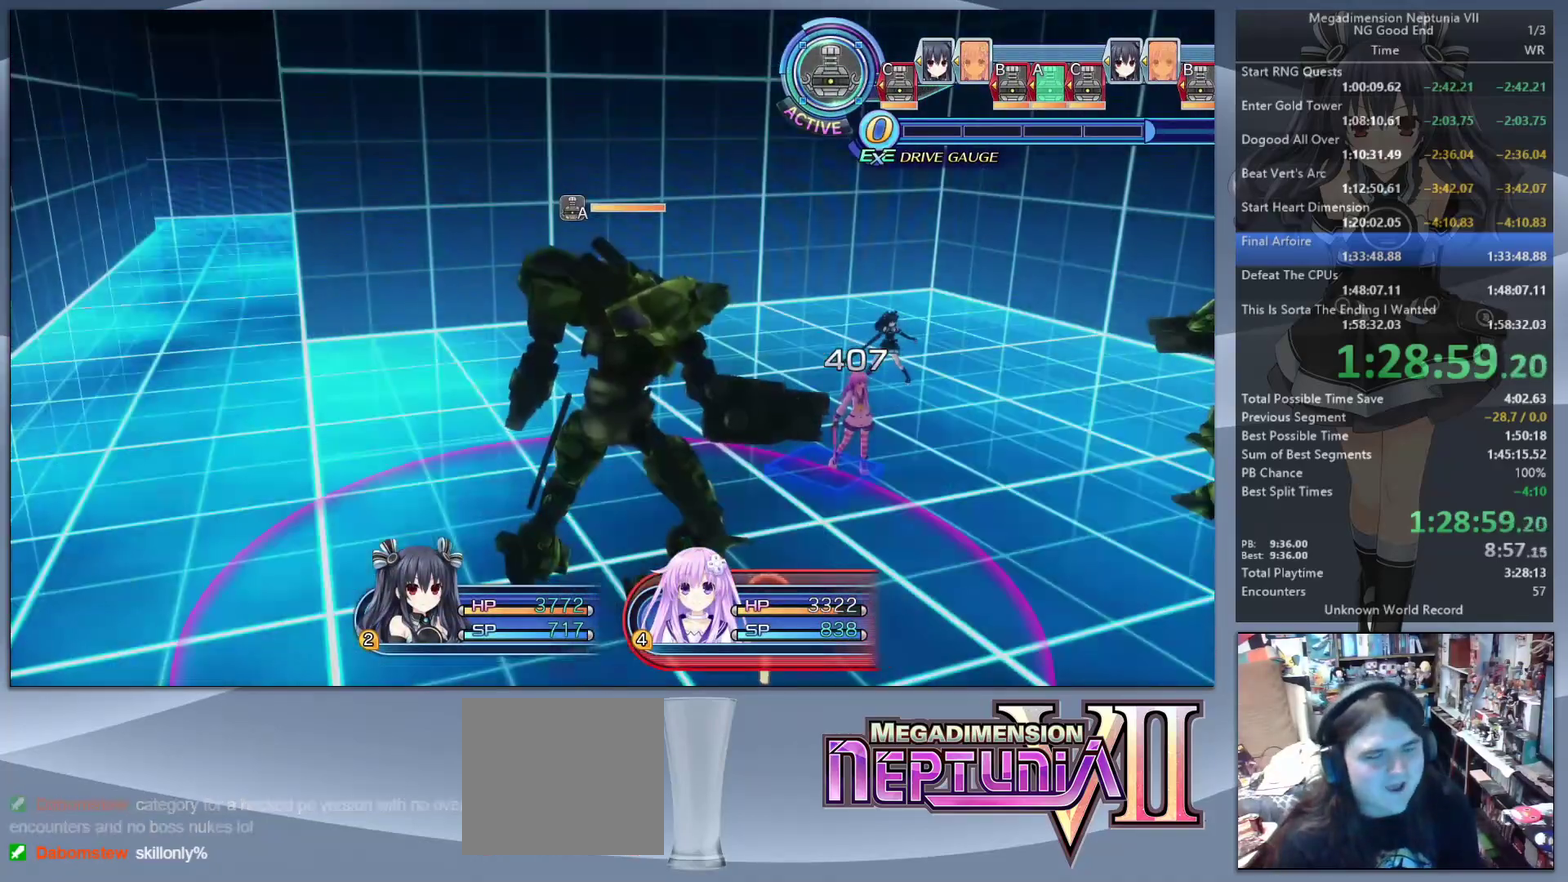
{"buttons": ["L2"], "left_stick": "down-left", "right_stick": "center", "events": [[67, "left_stick", "left"], [200, "left_stick", "down-left"]]}
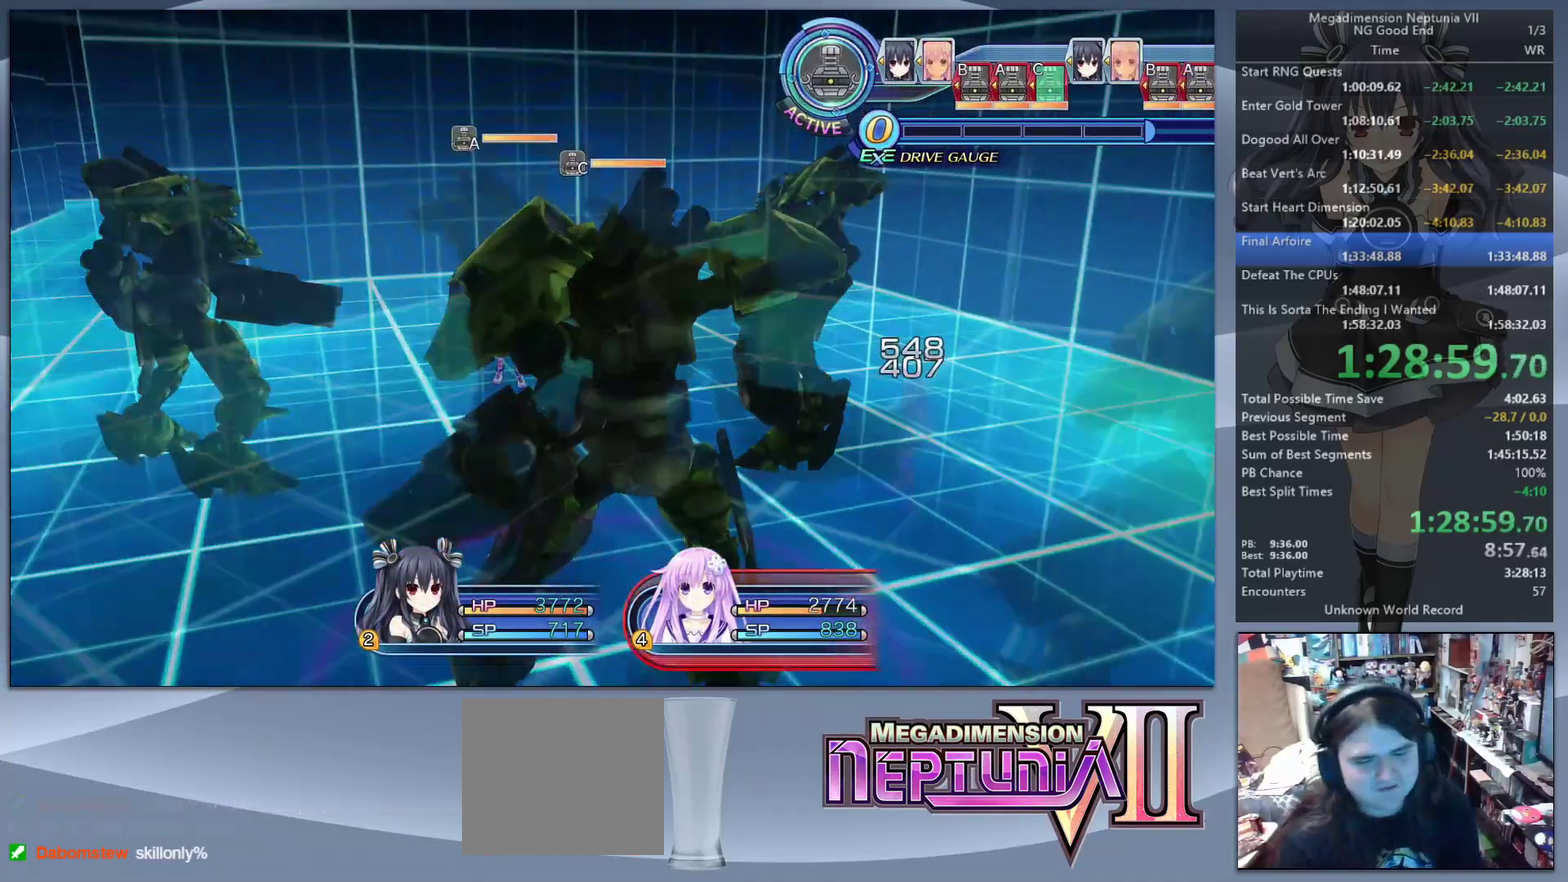
{"buttons": ["L2"], "left_stick": "down-left", "right_stick": "center", "events": []}
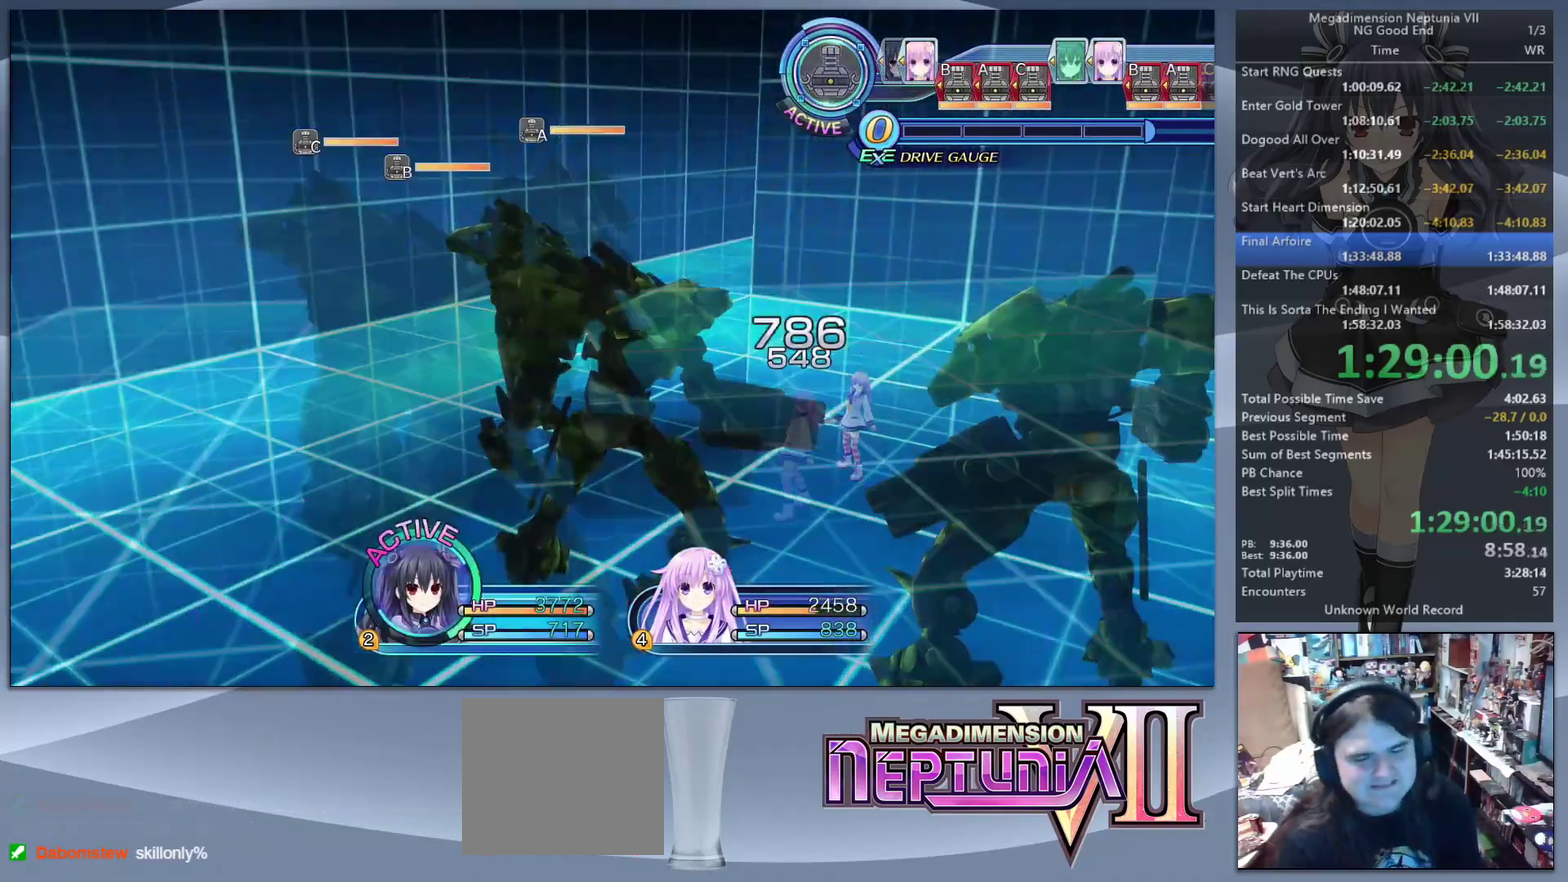
{"buttons": ["L2"], "left_stick": "down-left", "right_stick": "center", "events": [[367, "left_stick", "left"], [500, "left_stick", "down-left"]]}
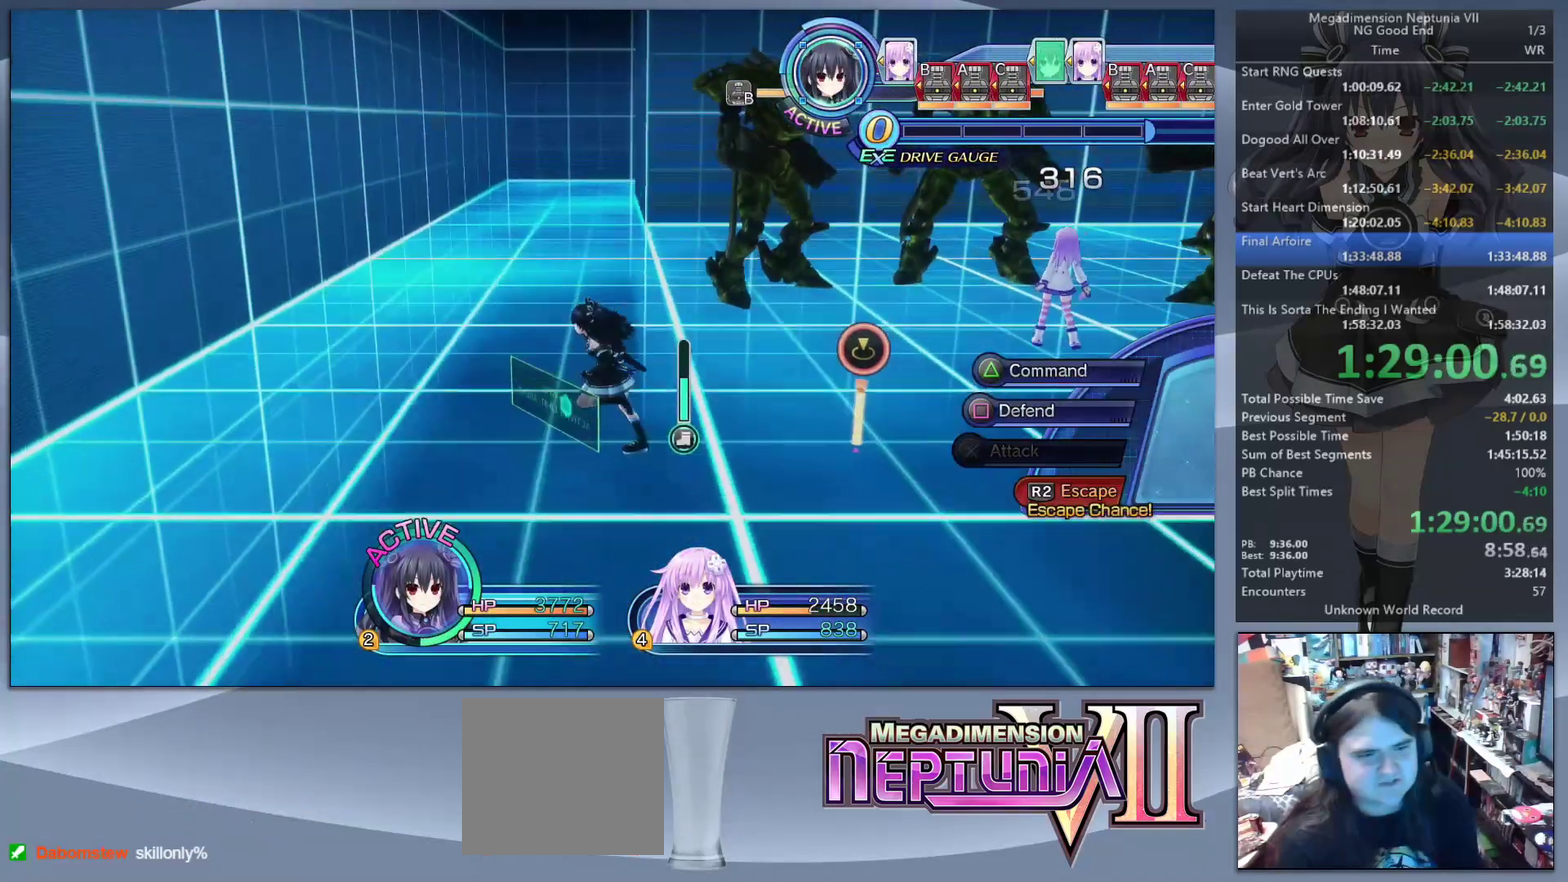
{"buttons": ["L2"], "left_stick": "up", "right_stick": "center", "events": [[100, "left_stick", "left"], [200, "R1", "down"], [200, "R2", "down"], [233, "left_stick", "center"], [267, "R1", "up"], [267, "R2", "up"], [333, "CIRCLE", "down"], [467, "CIRCLE", "up"], [500, "left_stick", "up"]]}
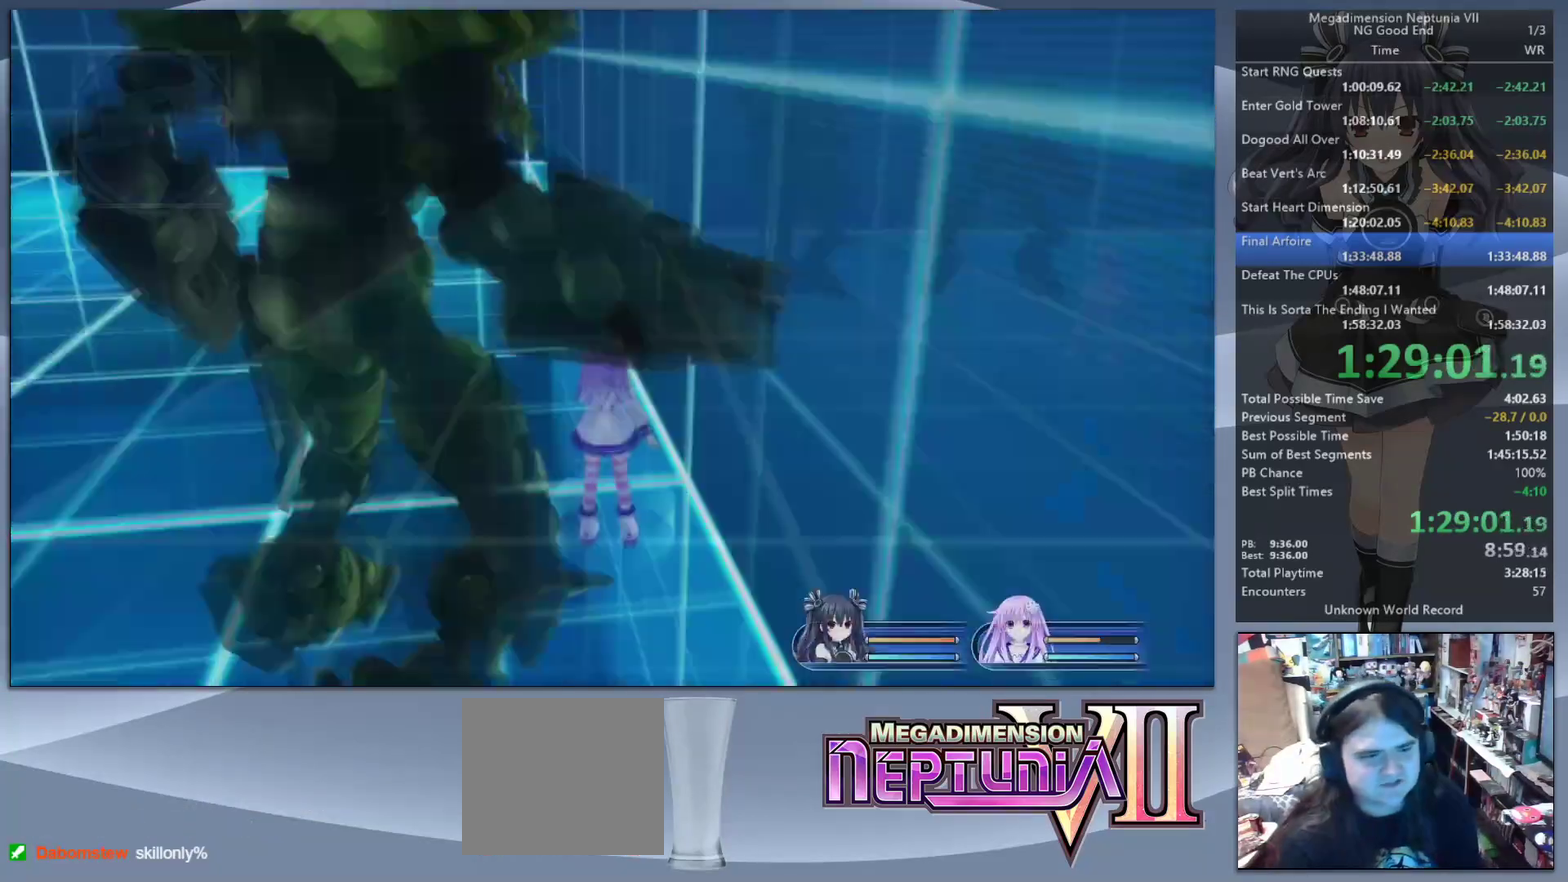
{"buttons": [], "left_stick": "up-left", "right_stick": "right", "events": [[233, "L2", "up"], [267, "left_stick", "up-left"], [467, "right_stick", "right"]]}
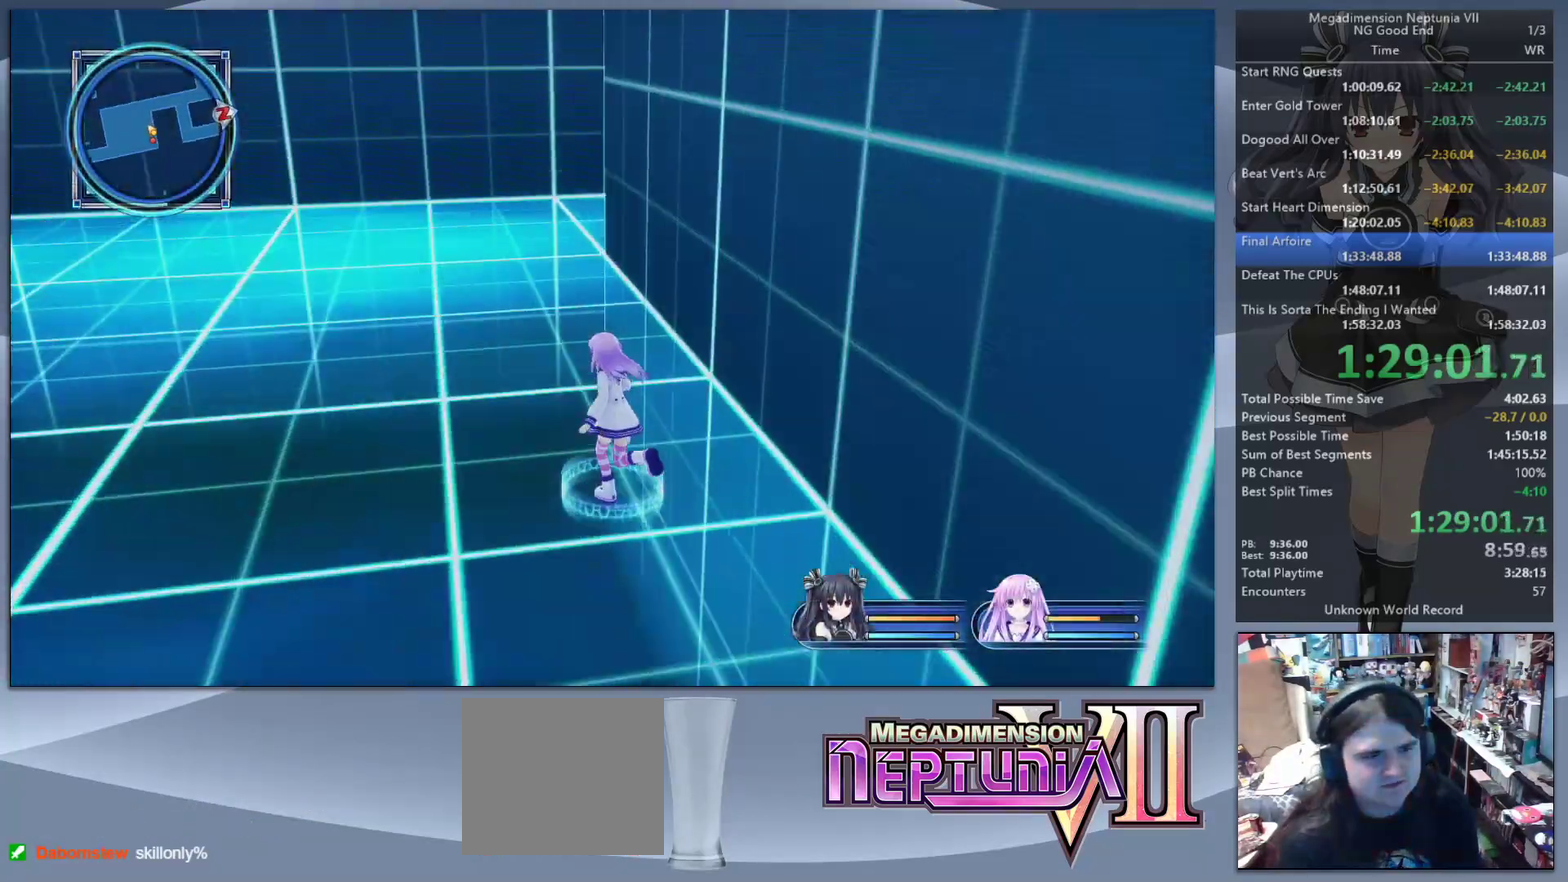
{"buttons": [], "left_stick": "up-left", "right_stick": "right", "events": []}
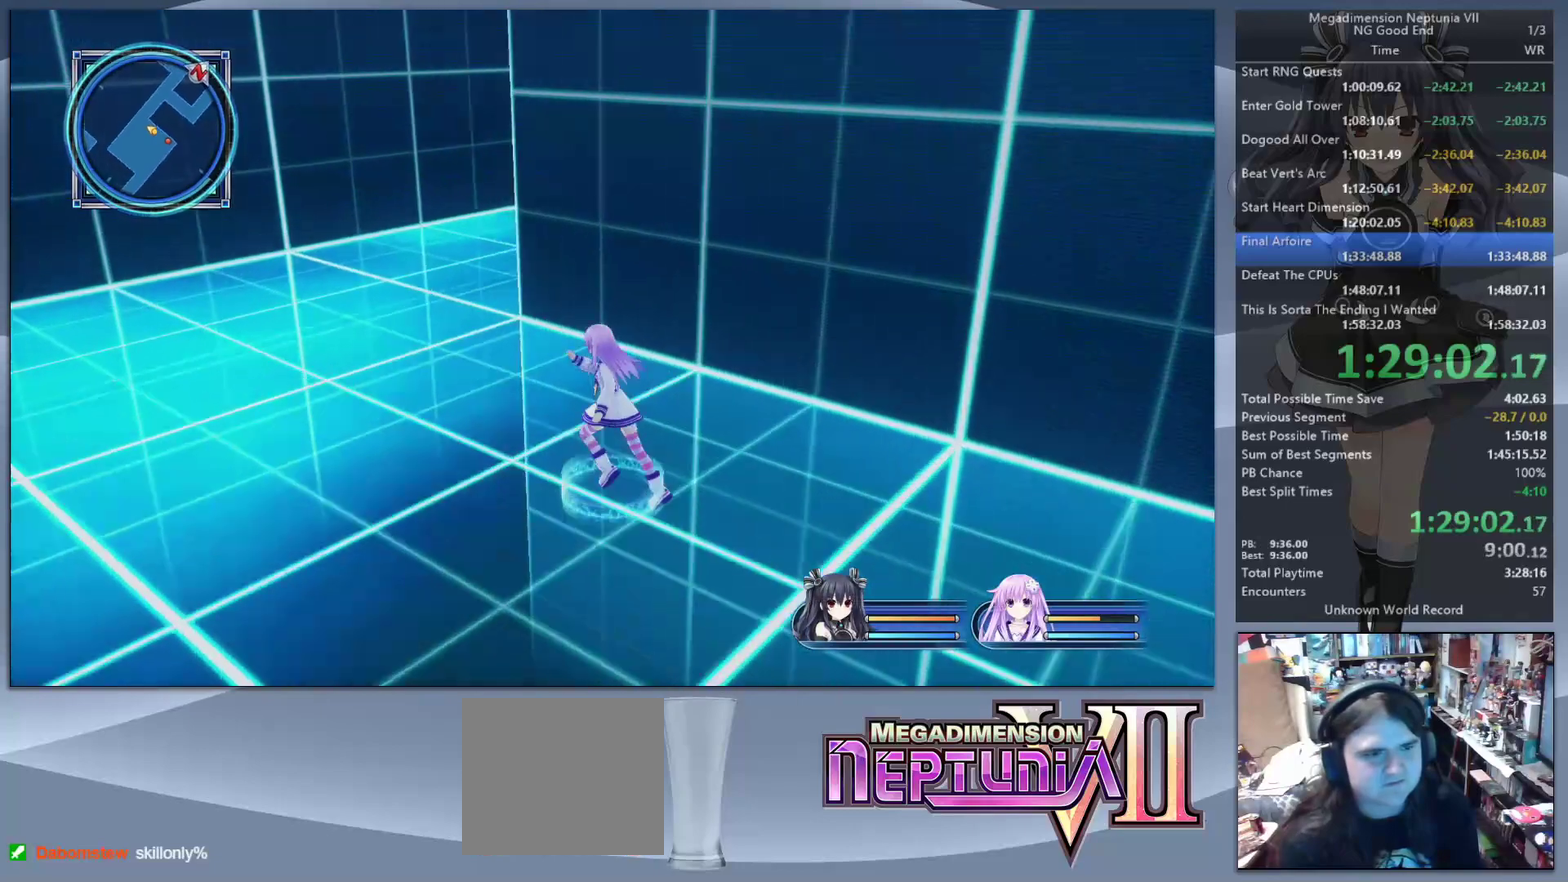
{"buttons": [], "left_stick": "up-left", "right_stick": "right", "events": []}
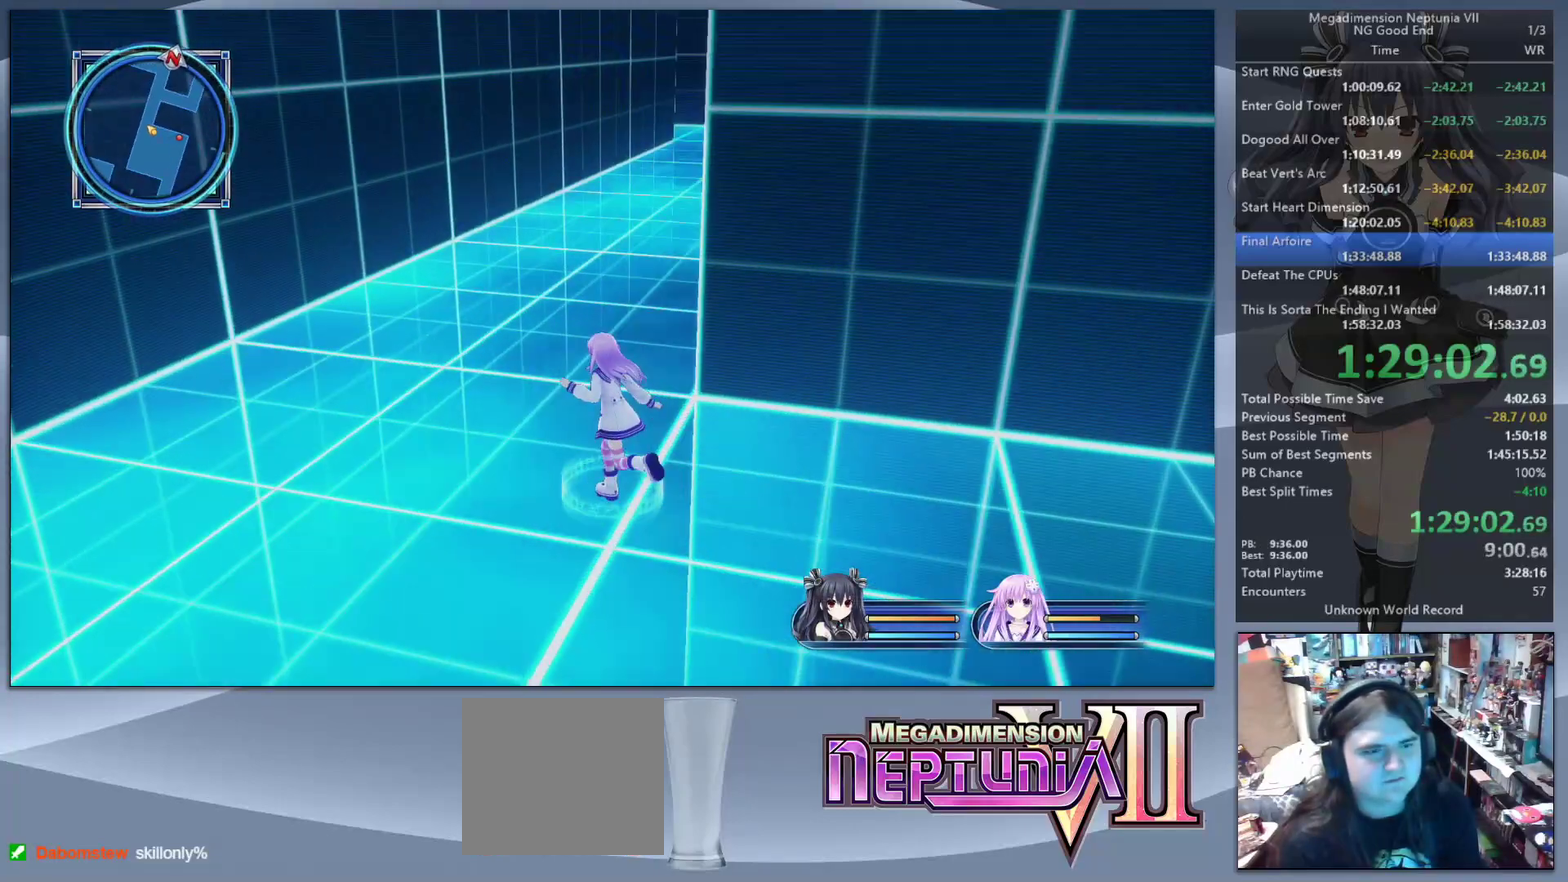
{"buttons": ["CROSS"], "left_stick": "center", "right_stick": "center", "events": [[67, "left_stick", "up"], [133, "right_stick", "center"], [200, "left_stick", "center"], [233, "TRIANGLE", "down"], [333, "TRIANGLE", "up"], [500, "CROSS", "down"]]}
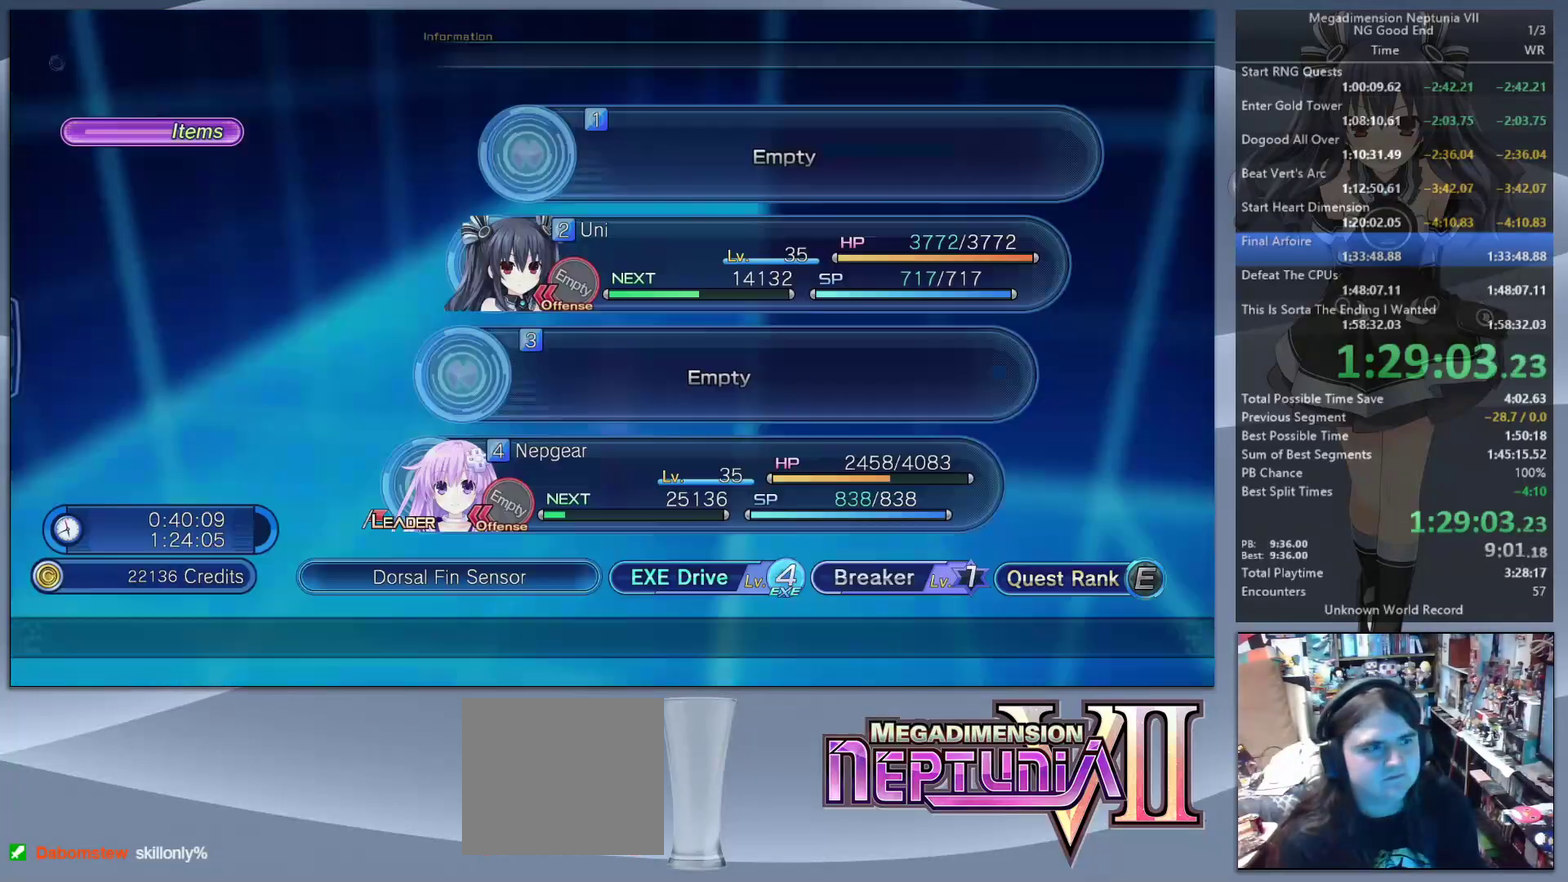
{"buttons": [], "left_stick": "center", "right_stick": "center", "events": [[133, "CROSS", "up"], [333, "CROSS", "down"], [467, "CROSS", "up"]]}
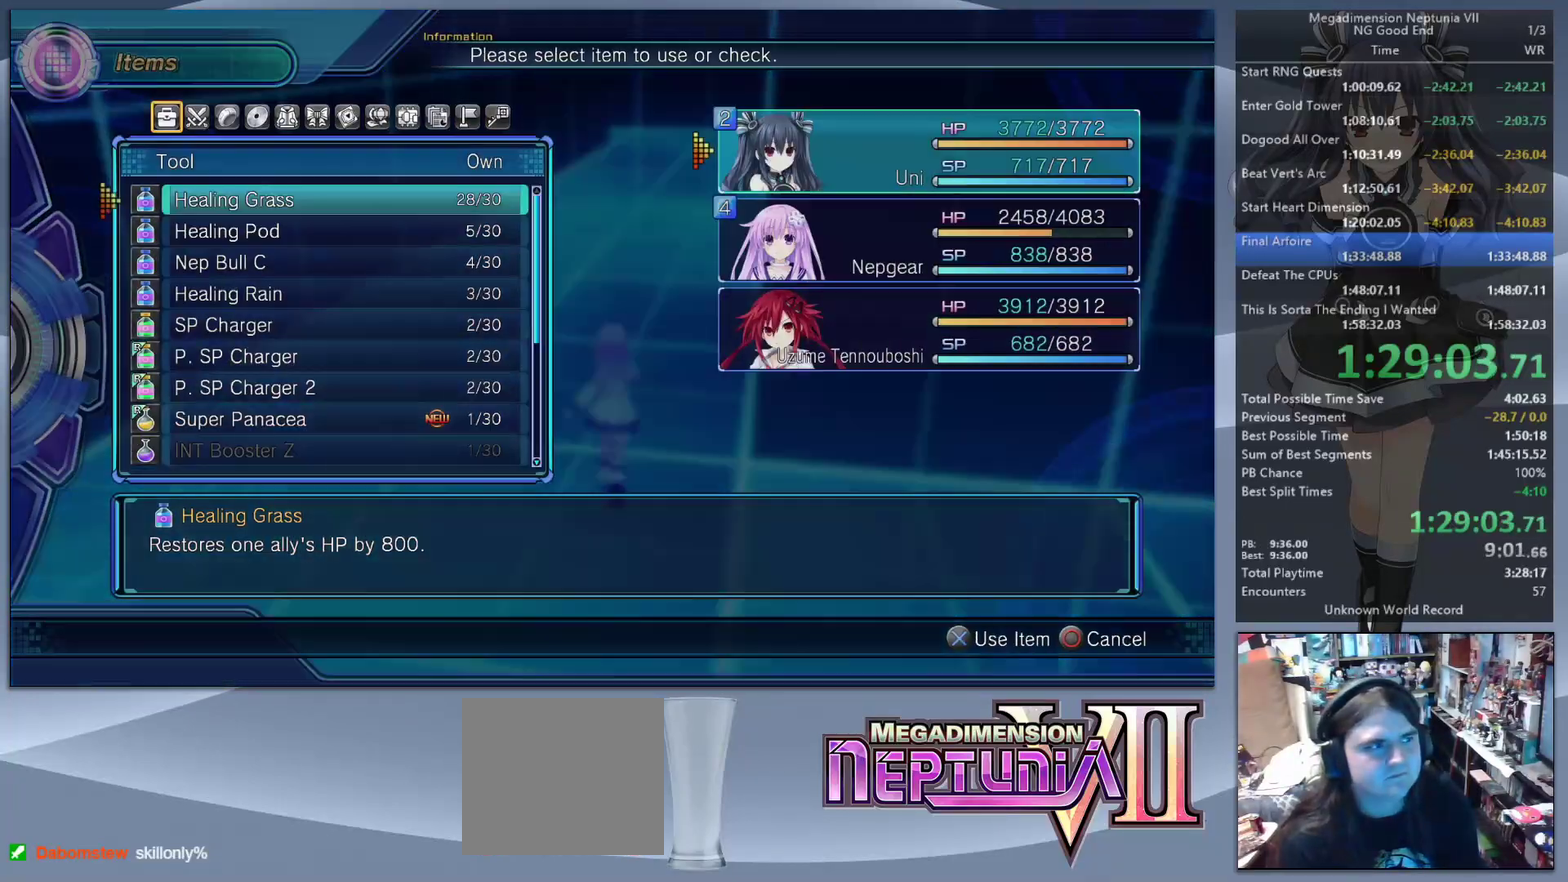
{"buttons": [], "left_stick": "center", "right_stick": "center", "events": [[267, "DPAD_DOWN", "down"], [333, "DPAD_DOWN", "up"]]}
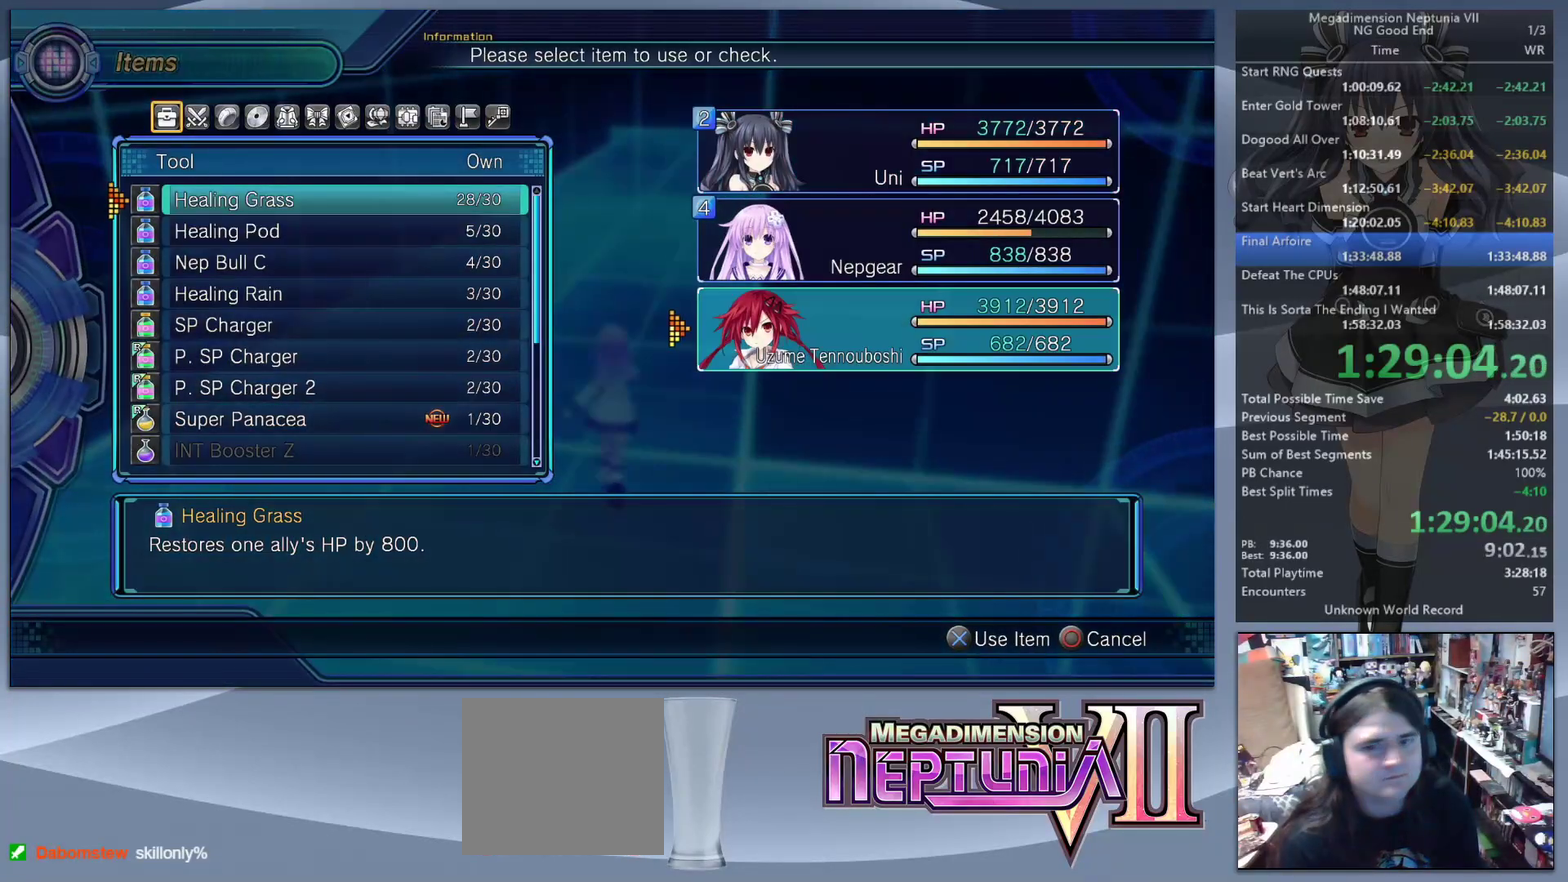
{"buttons": ["CIRCLE"], "left_stick": "center", "right_stick": "center", "events": [[233, "DPAD_UP", "down"], [300, "DPAD_UP", "up"], [367, "CROSS", "down"], [467, "CROSS", "up"], [500, "CIRCLE", "down"]]}
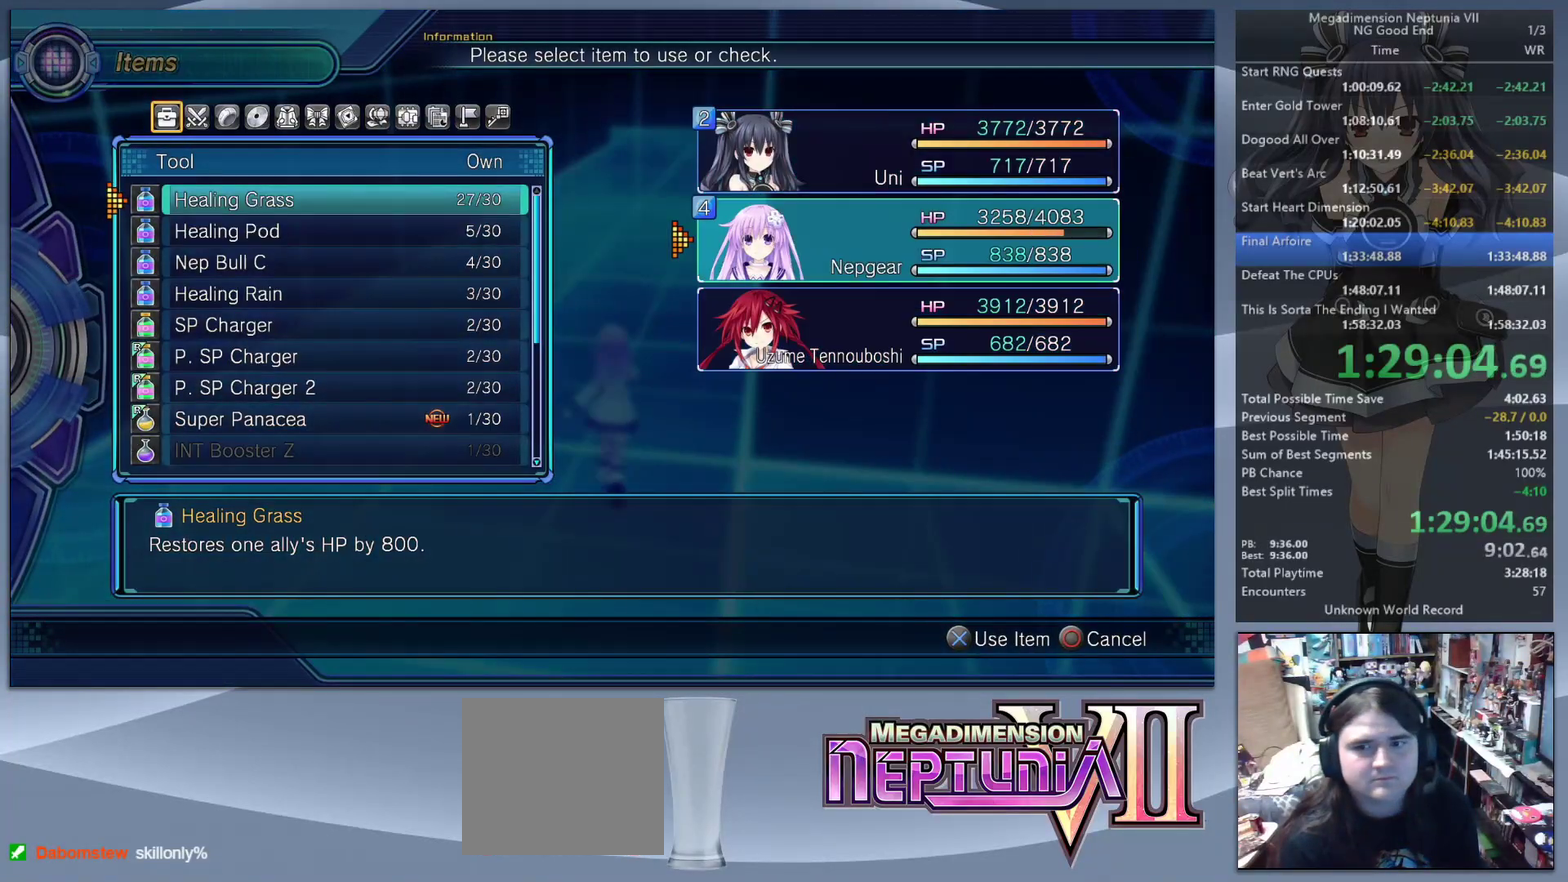
{"buttons": [], "left_stick": "up", "right_stick": "center", "events": [[100, "CIRCLE", "up"], [167, "CIRCLE", "down"], [233, "CIRCLE", "up"], [300, "CIRCLE", "down"], [367, "CIRCLE", "up"], [433, "left_stick", "up"]]}
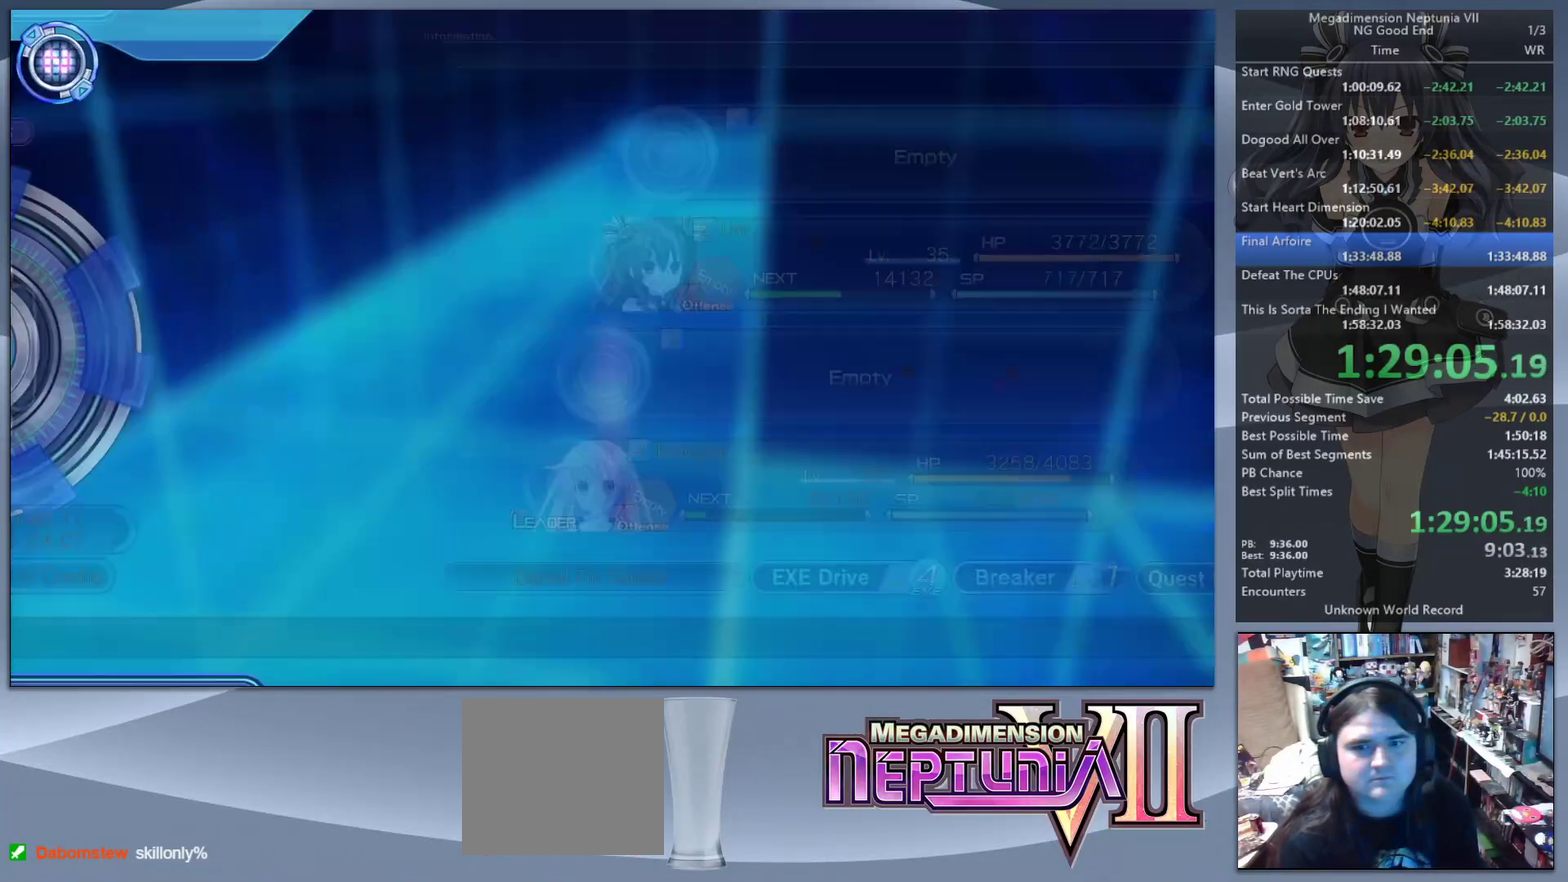
{"buttons": [], "left_stick": "up", "right_stick": "center", "events": [[333, "right_stick", "right"], [433, "right_stick", "center"]]}
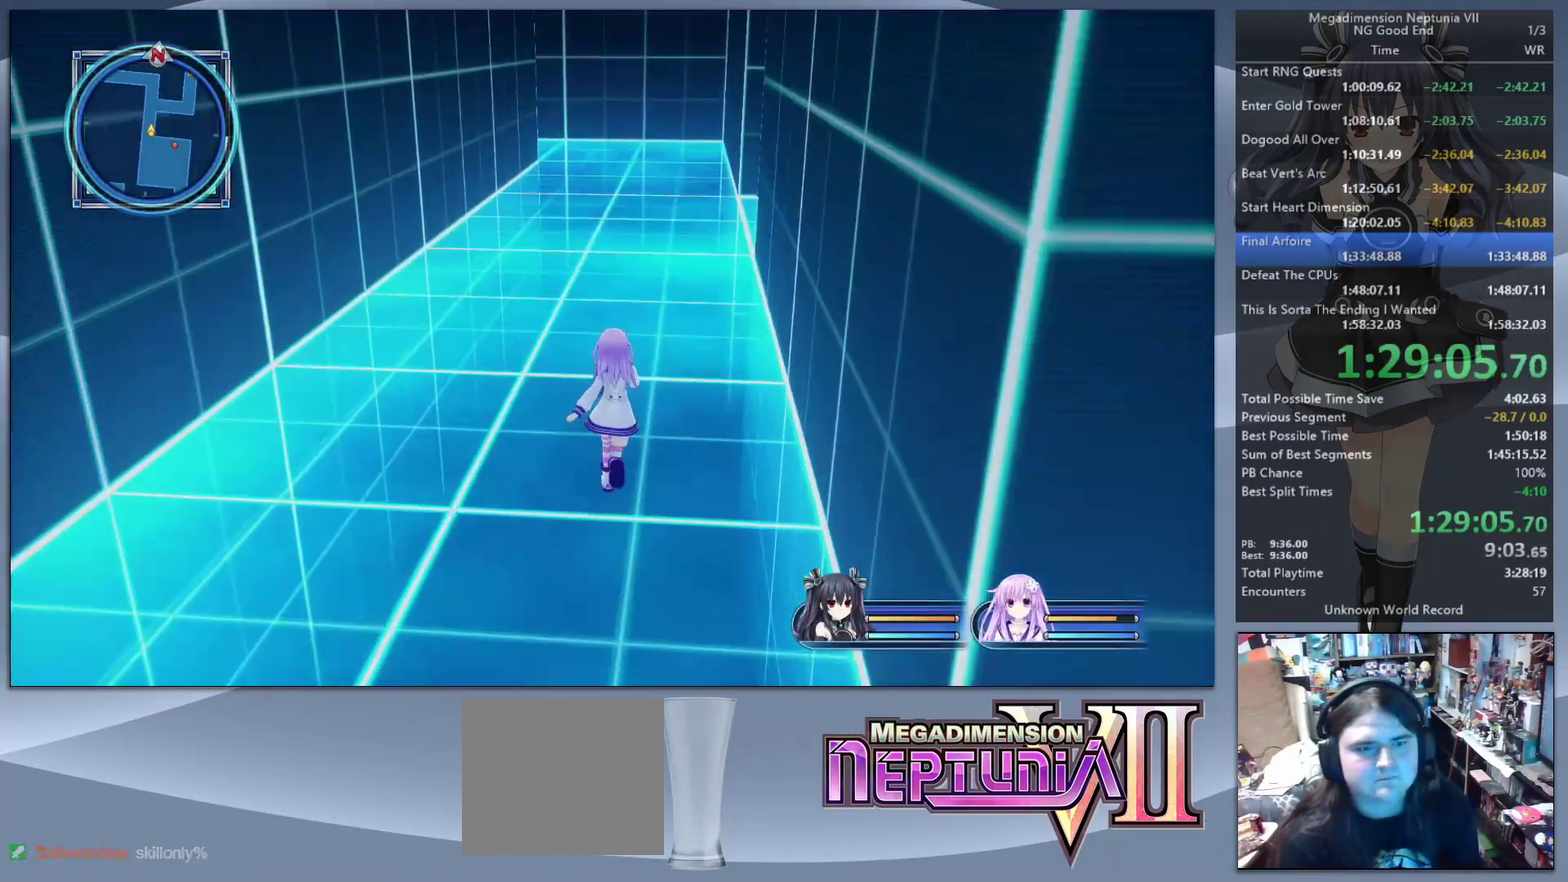
{"buttons": [], "left_stick": "up", "right_stick": "right", "events": [[467, "right_stick", "right"]]}
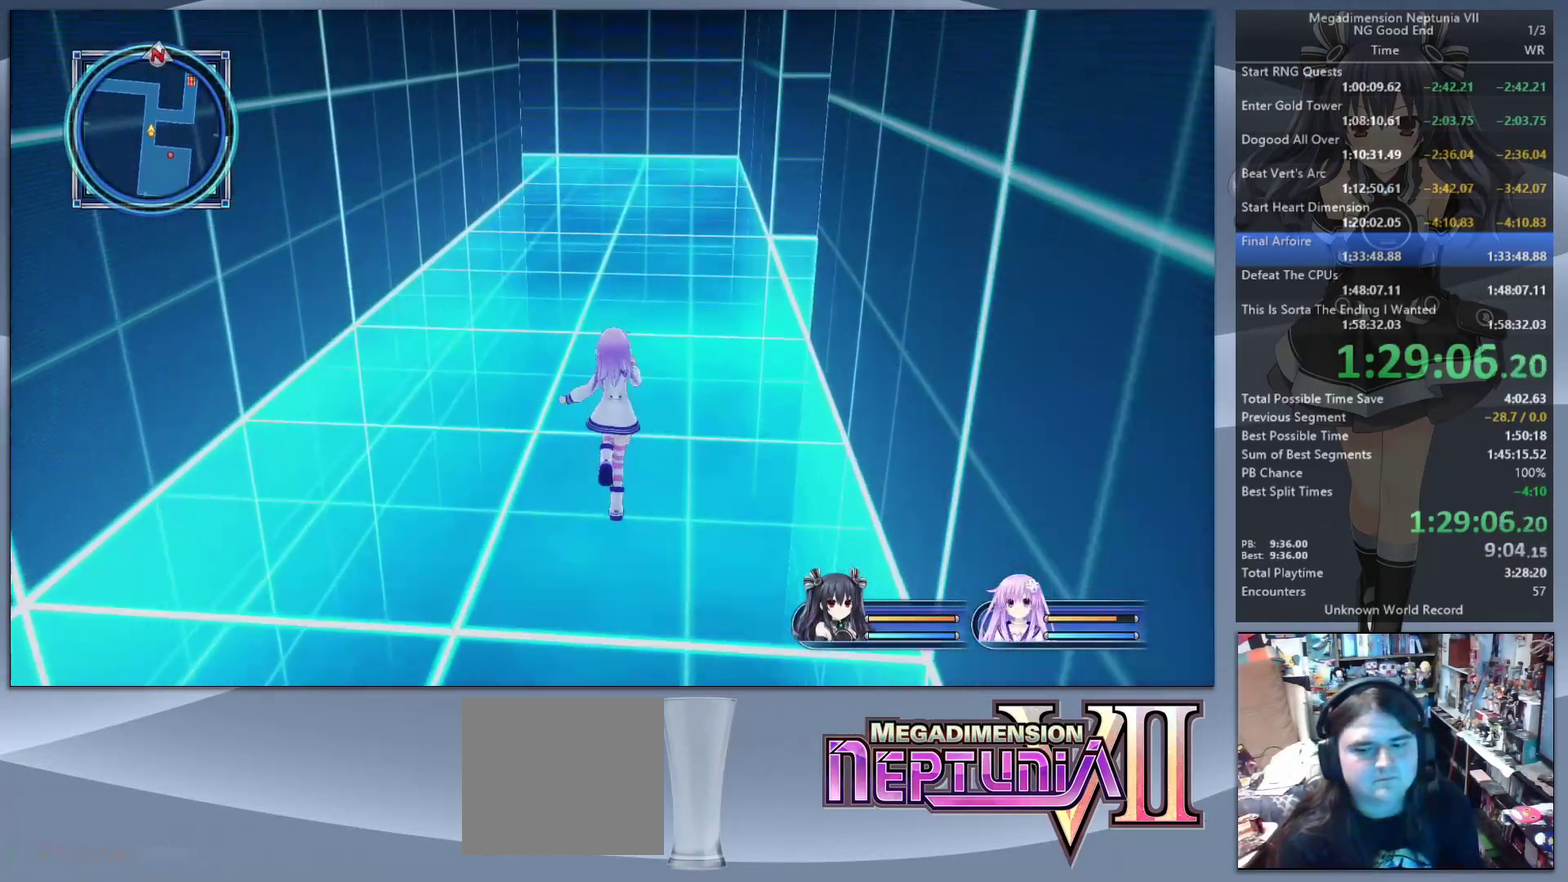
{"buttons": [], "left_stick": "up", "right_stick": "center", "events": [[100, "right_stick", "center"]]}